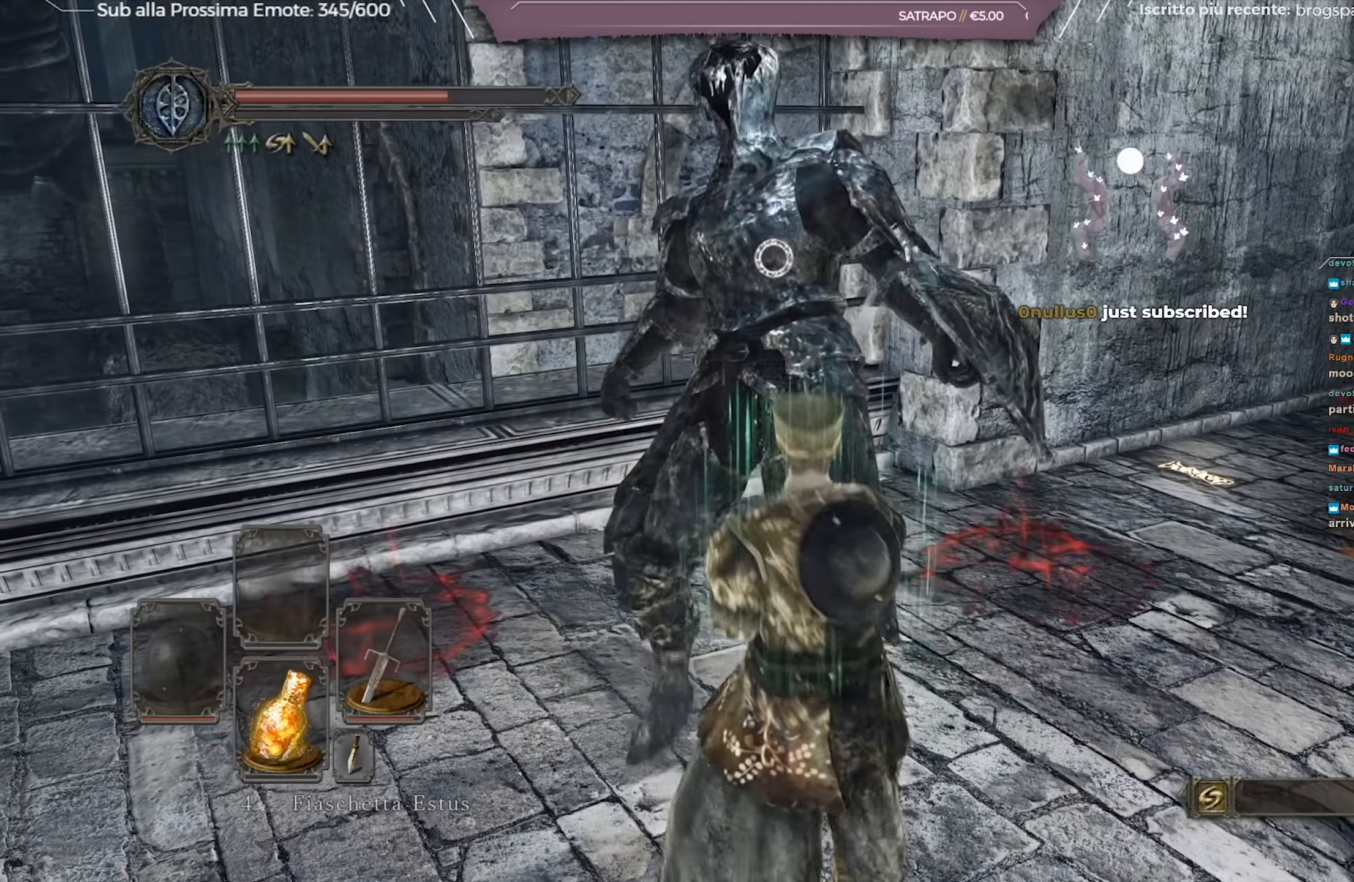
Gameplay with a controller (Xbox layout); each line is a JSON object with the inputs held at the frame after it. "events" lists button and stick changes between this image and that frame as [ms after this image, input, new state], when the widget could be followed in between. Not read: L2 SHARE.
{"buttons": [], "left_stick": "center", "right_stick": "center", "events": [[167, "right_stick", "right"], [317, "right_stick", "center"]]}
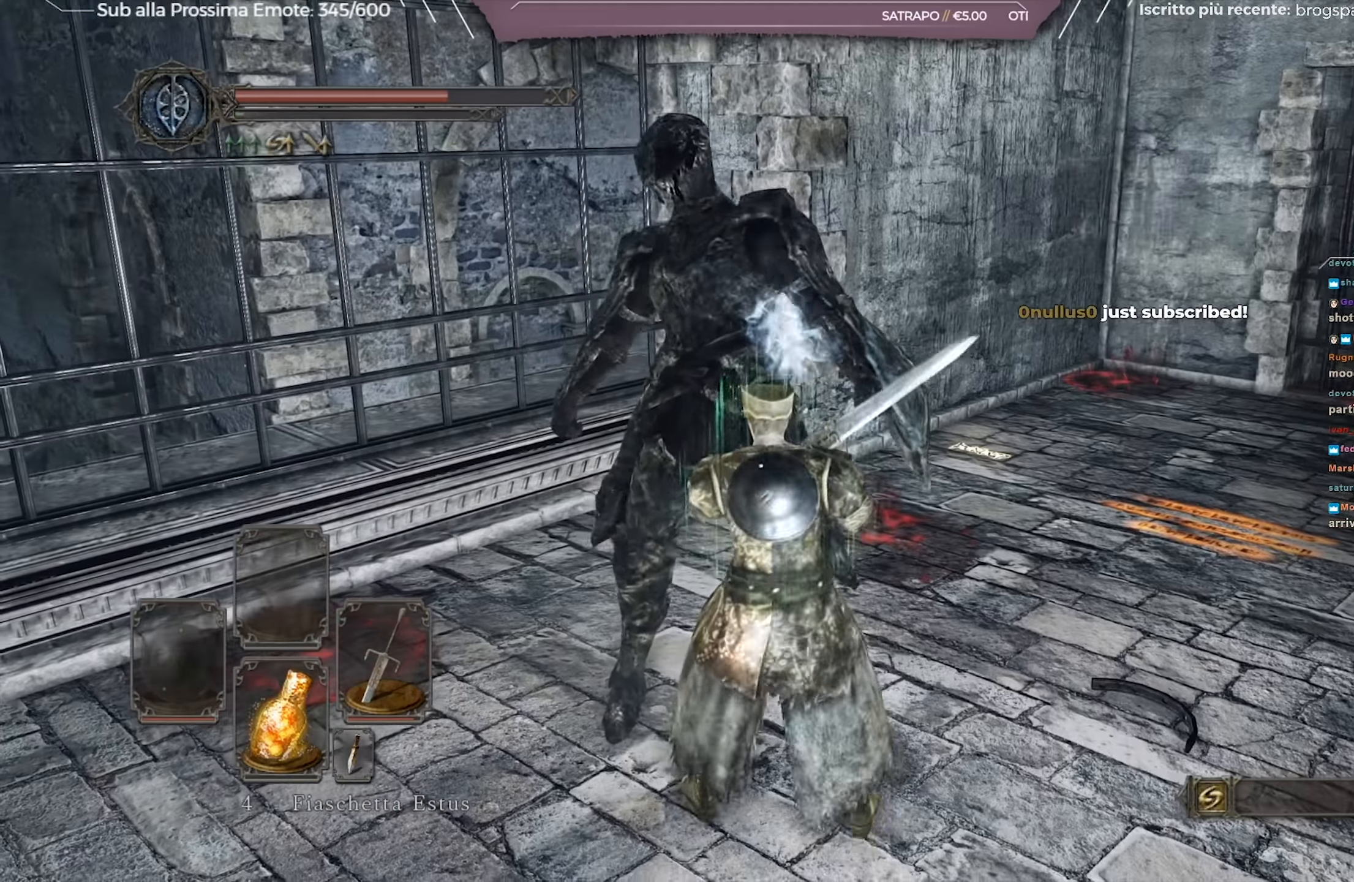
{"buttons": [], "left_stick": "center", "right_stick": "center", "events": [[150, "right_stick", "down"], [367, "right_stick", "center"]]}
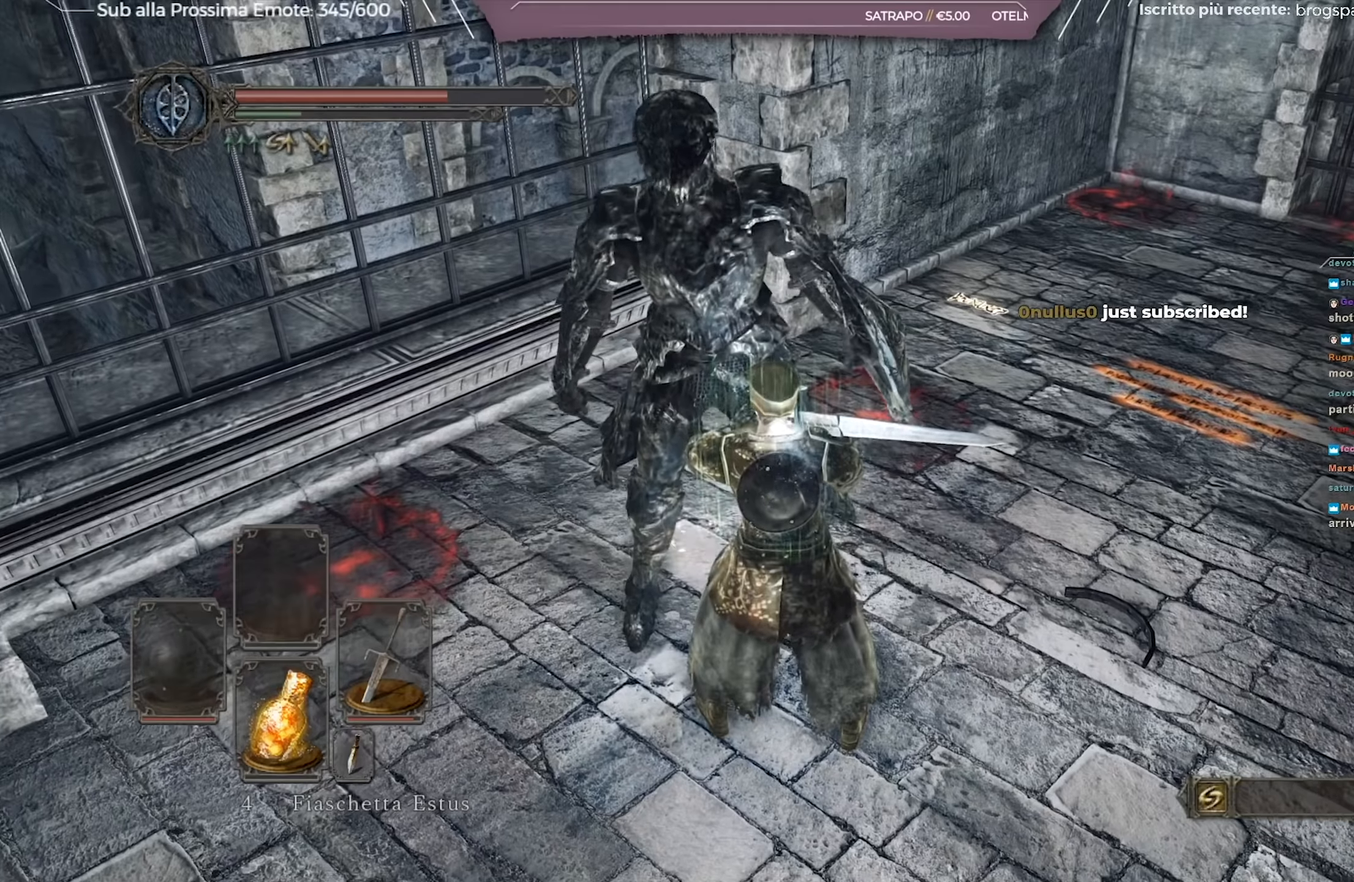
{"buttons": [], "left_stick": "center", "right_stick": "center", "events": []}
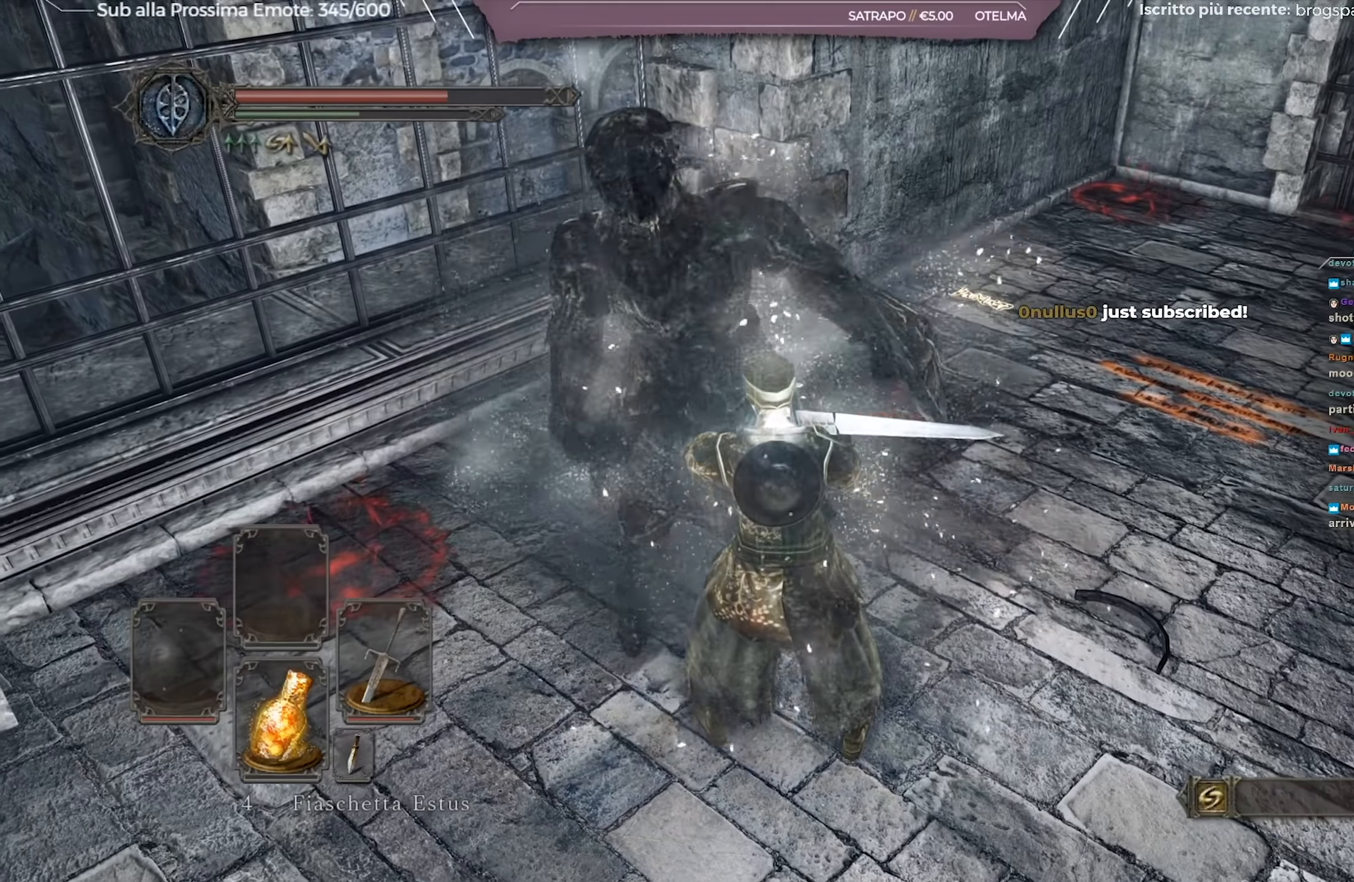
{"buttons": [], "left_stick": "center", "right_stick": "down-right", "events": [[350, "right_stick", "down-right"]]}
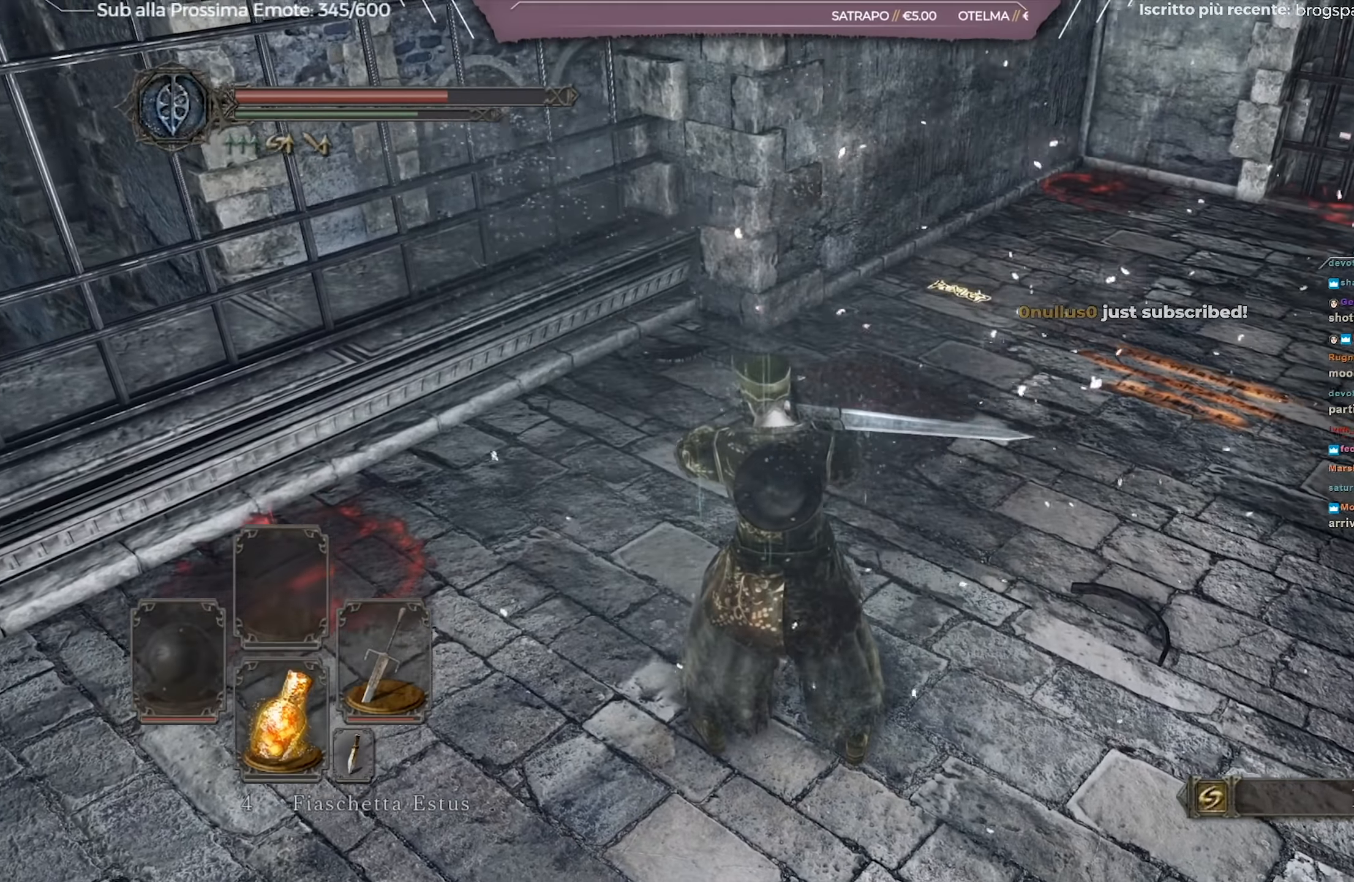
{"buttons": [], "left_stick": "center", "right_stick": "right", "events": [[217, "right_stick", "right"]]}
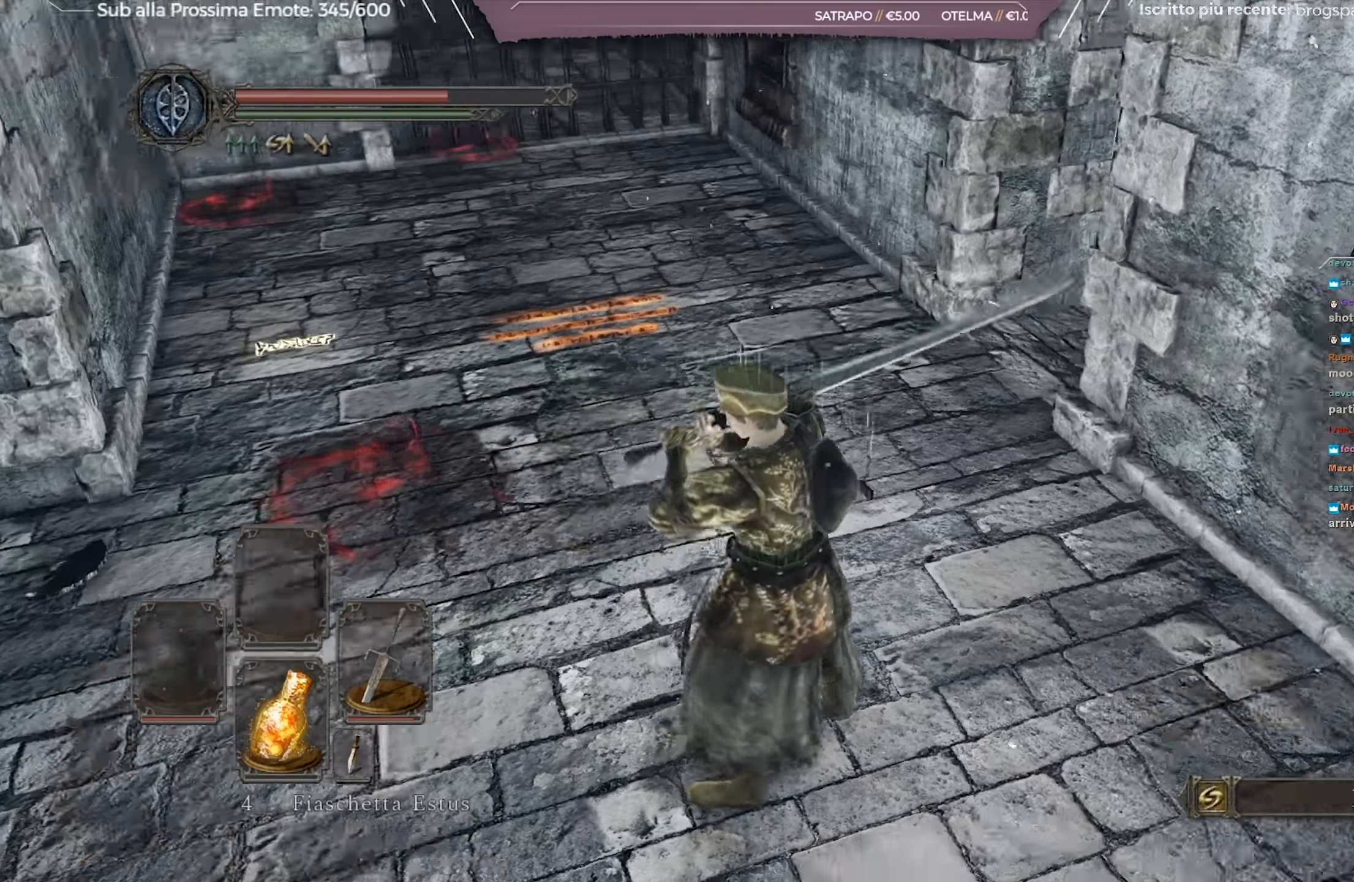
{"buttons": [], "left_stick": "center", "right_stick": "center", "events": [[50, "right_stick", "center"], [133, "right_stick", "up"], [367, "right_stick", "center"]]}
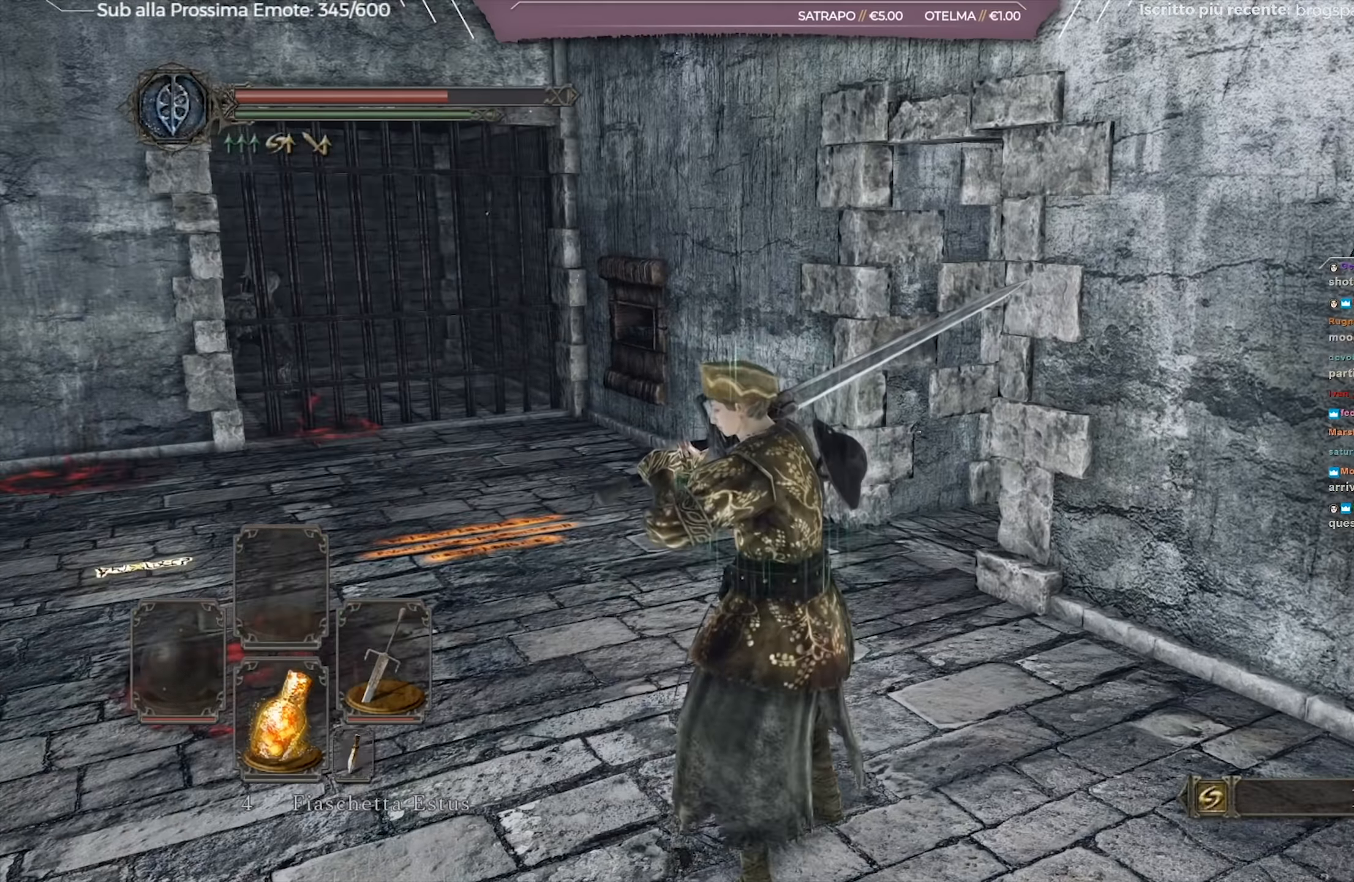
{"buttons": [], "left_stick": "center", "right_stick": "center", "events": []}
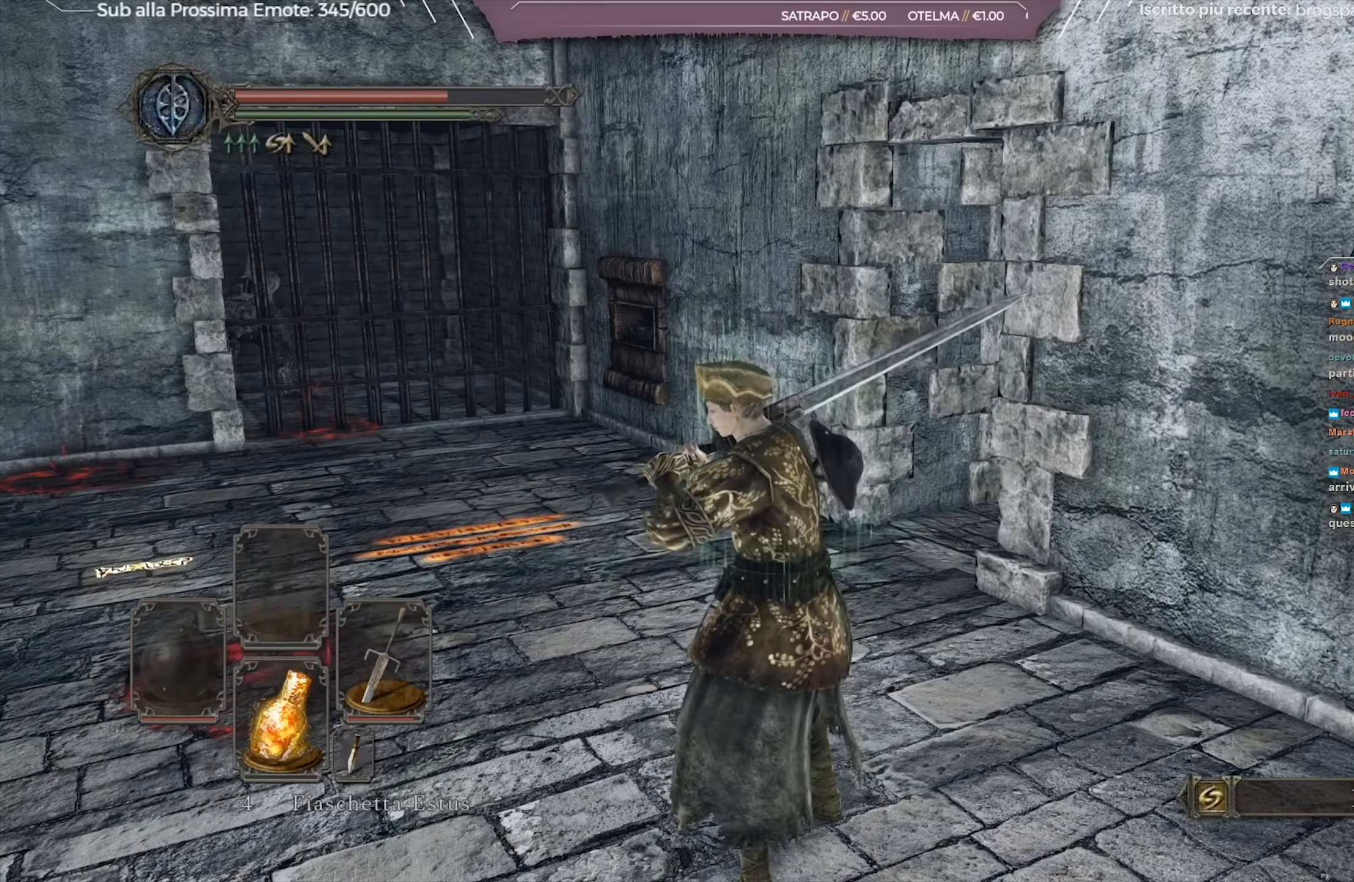
{"buttons": [], "left_stick": "up-left", "right_stick": "center", "events": [[83, "right_stick", "left"], [150, "left_stick", "up-left"], [200, "right_stick", "center"]]}
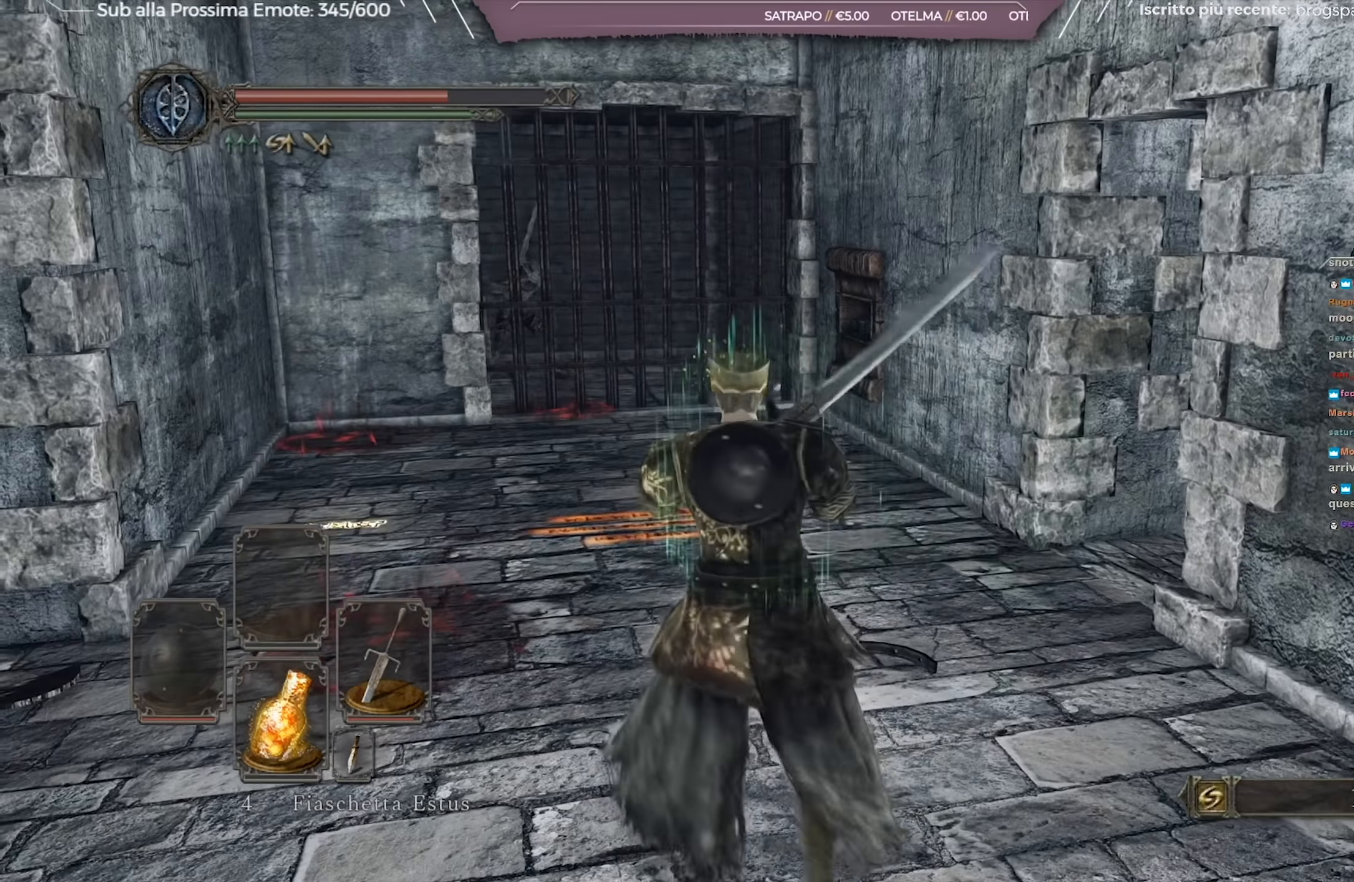
{"buttons": [], "left_stick": "up", "right_stick": "center", "events": [[50, "left_stick", "up"]]}
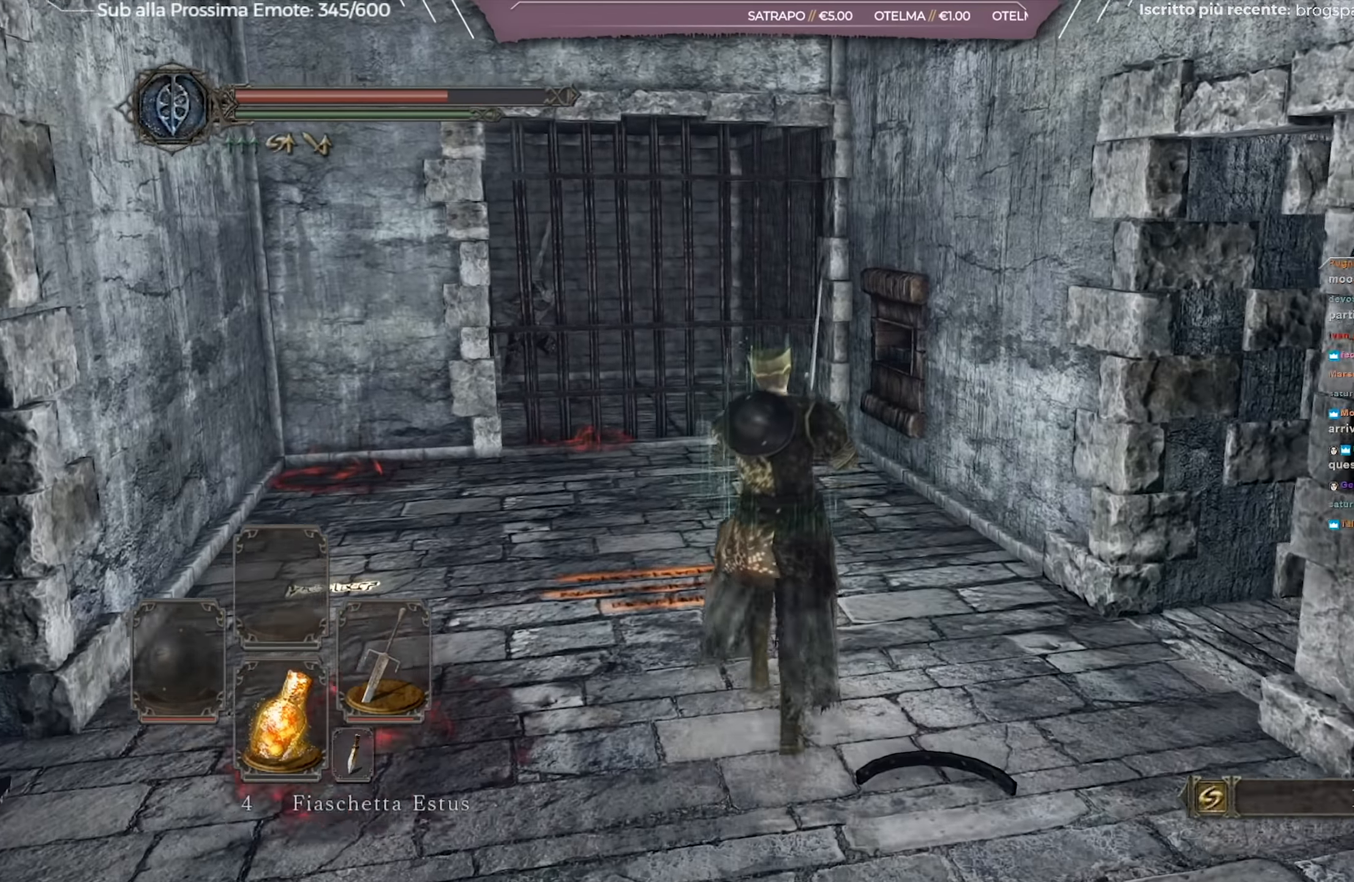
{"buttons": [], "left_stick": "up", "right_stick": "center", "events": []}
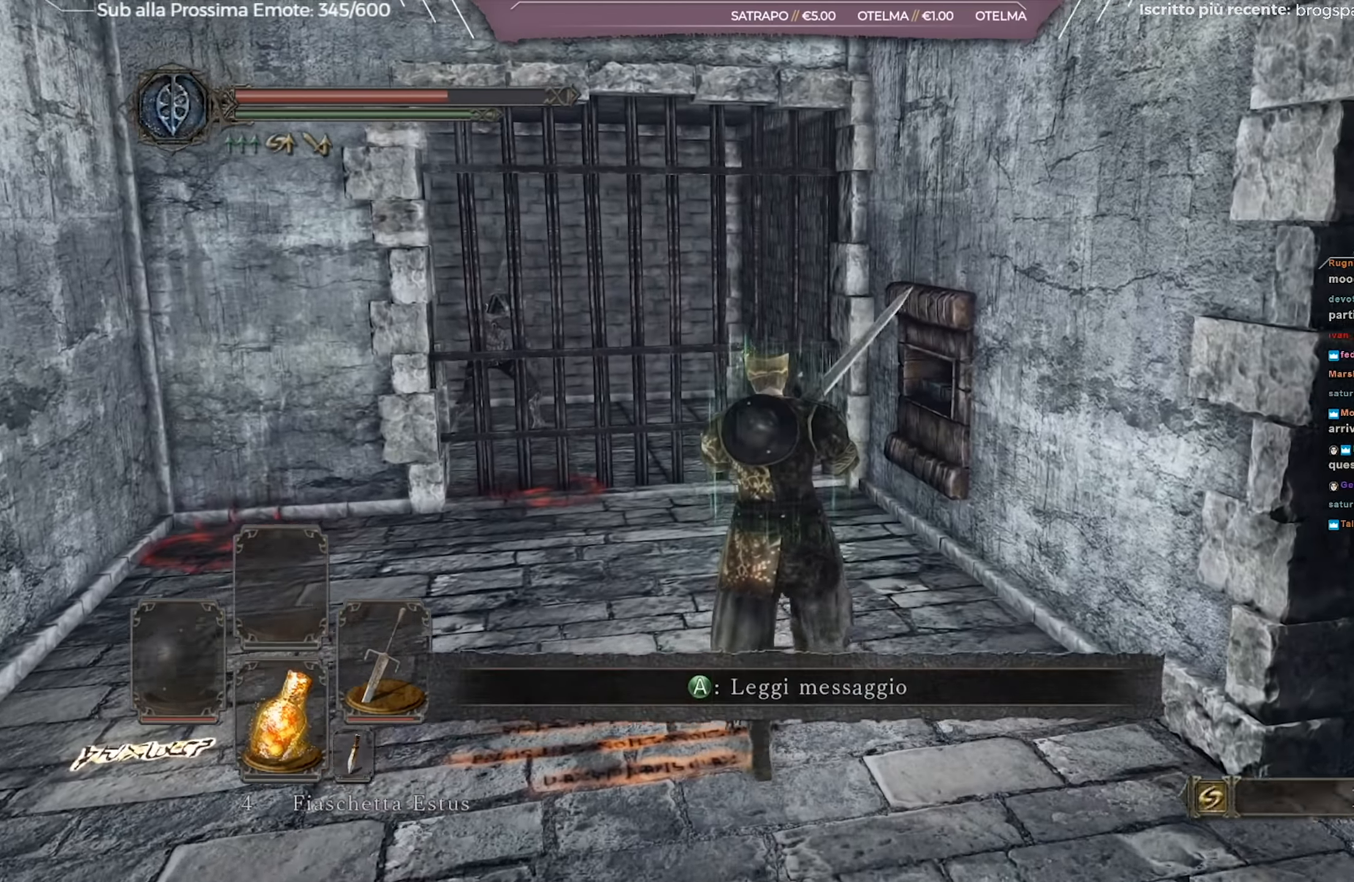
{"buttons": [], "left_stick": "up", "right_stick": "center", "events": [[17, "right_stick", "right"], [217, "right_stick", "center"]]}
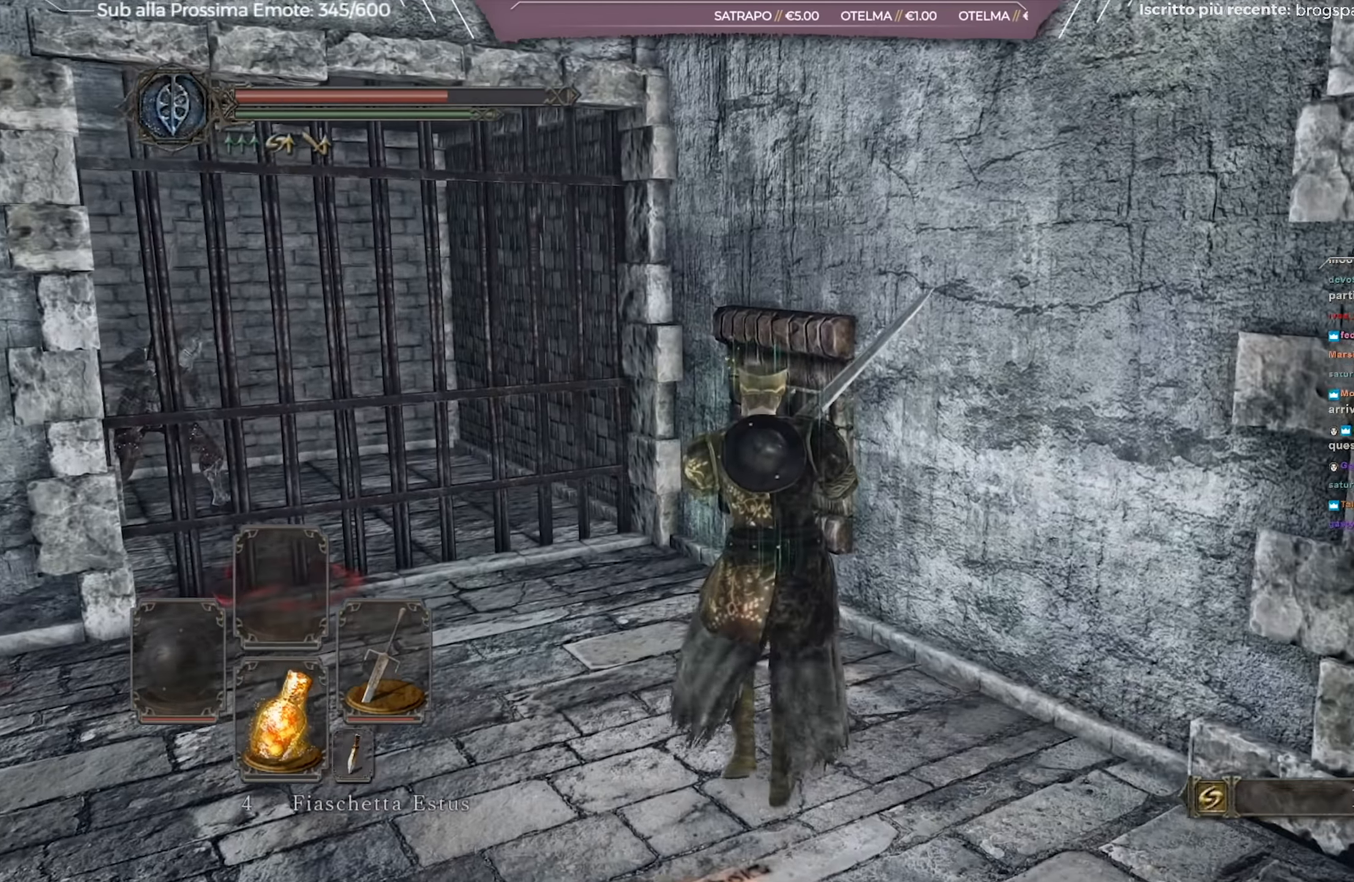
{"buttons": [], "left_stick": "center", "right_stick": "center", "events": [[17, "left_stick", "up-right"], [267, "A", "down"], [267, "left_stick", "center"], [367, "A", "up"]]}
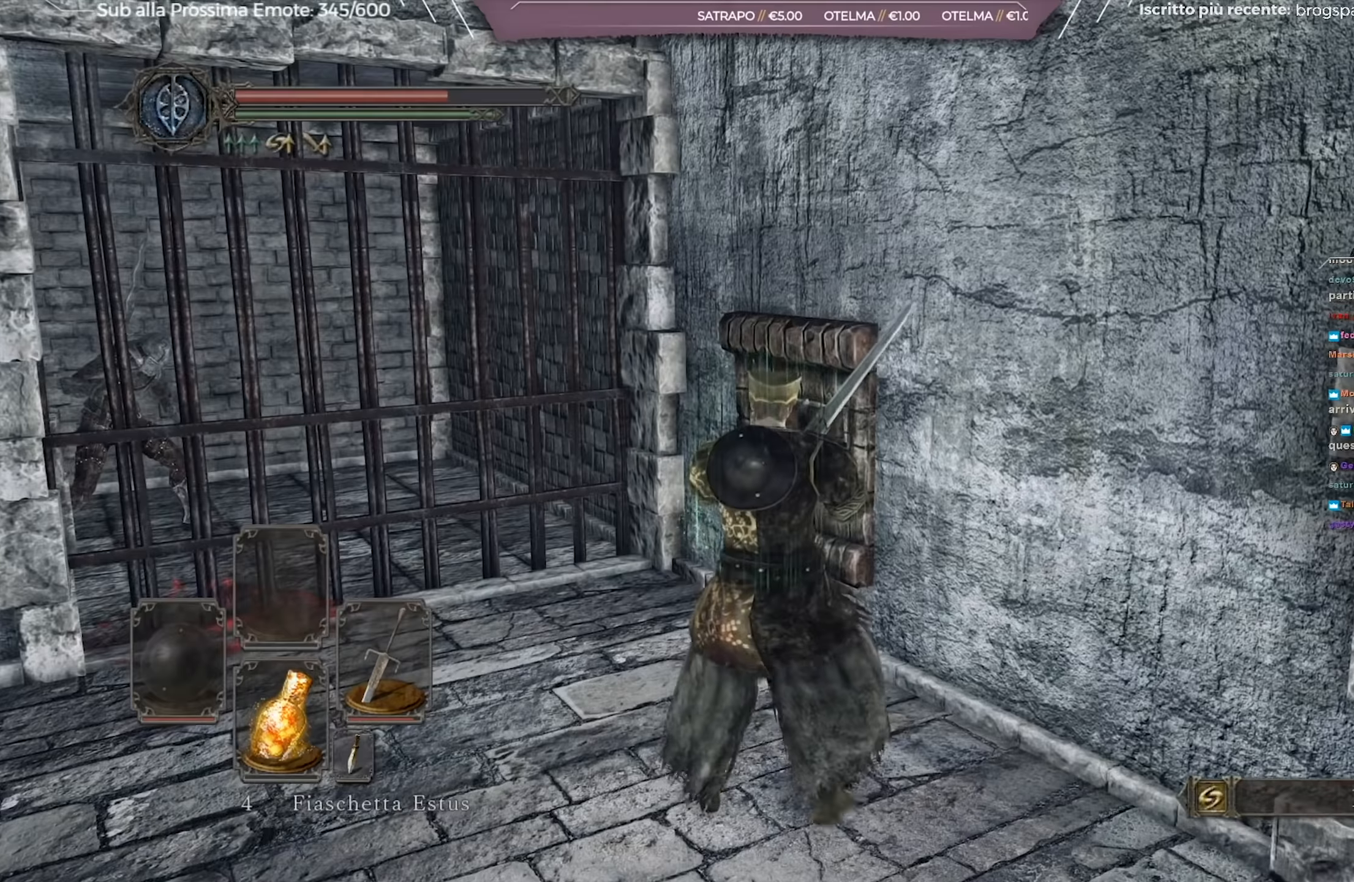
{"buttons": [], "left_stick": "up", "right_stick": "down-left", "events": [[317, "left_stick", "up"], [383, "right_stick", "down-left"]]}
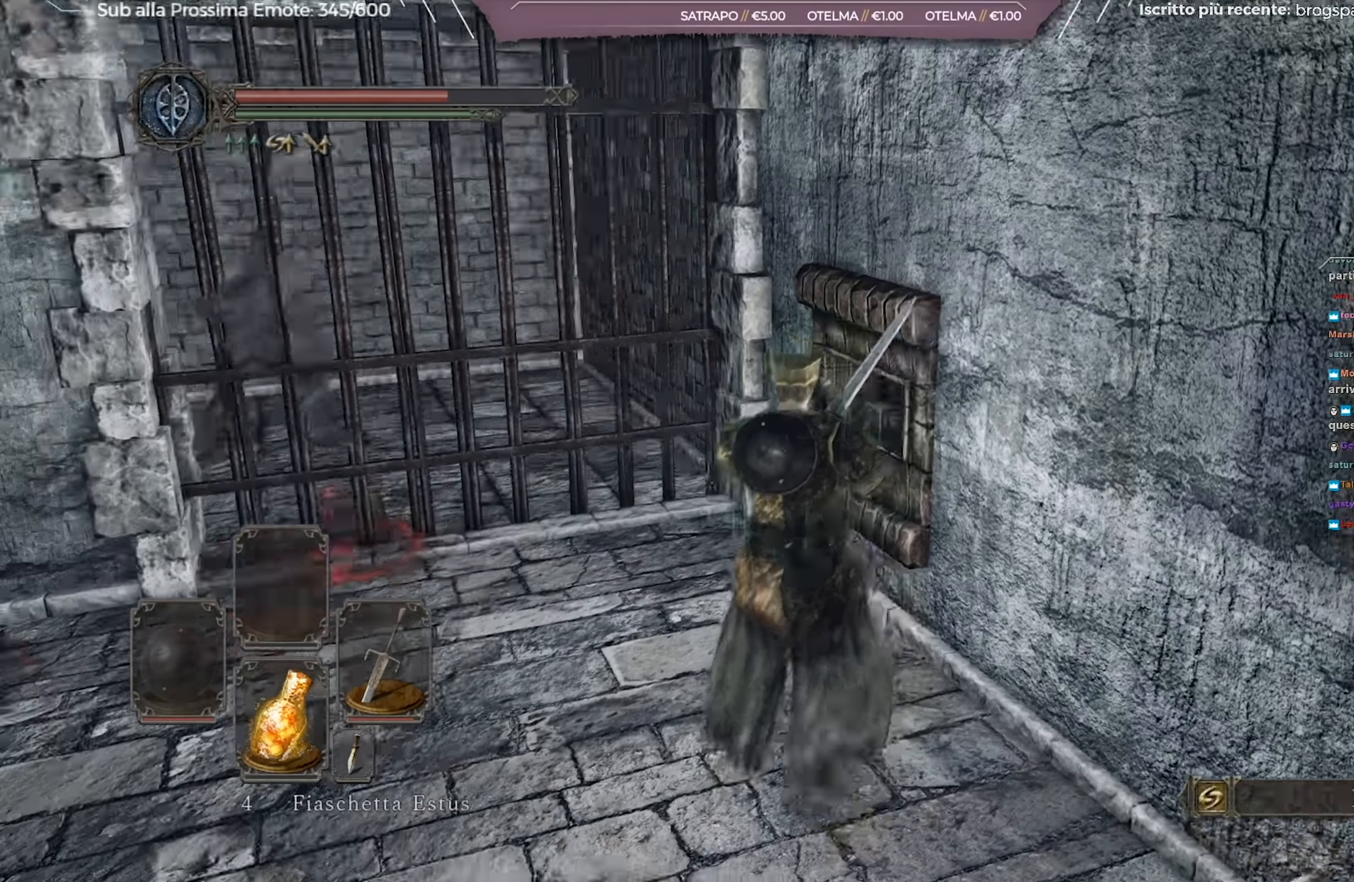
{"buttons": [], "left_stick": "center", "right_stick": "center", "events": [[34, "right_stick", "center"], [67, "left_stick", "up-right"], [250, "left_stick", "center"]]}
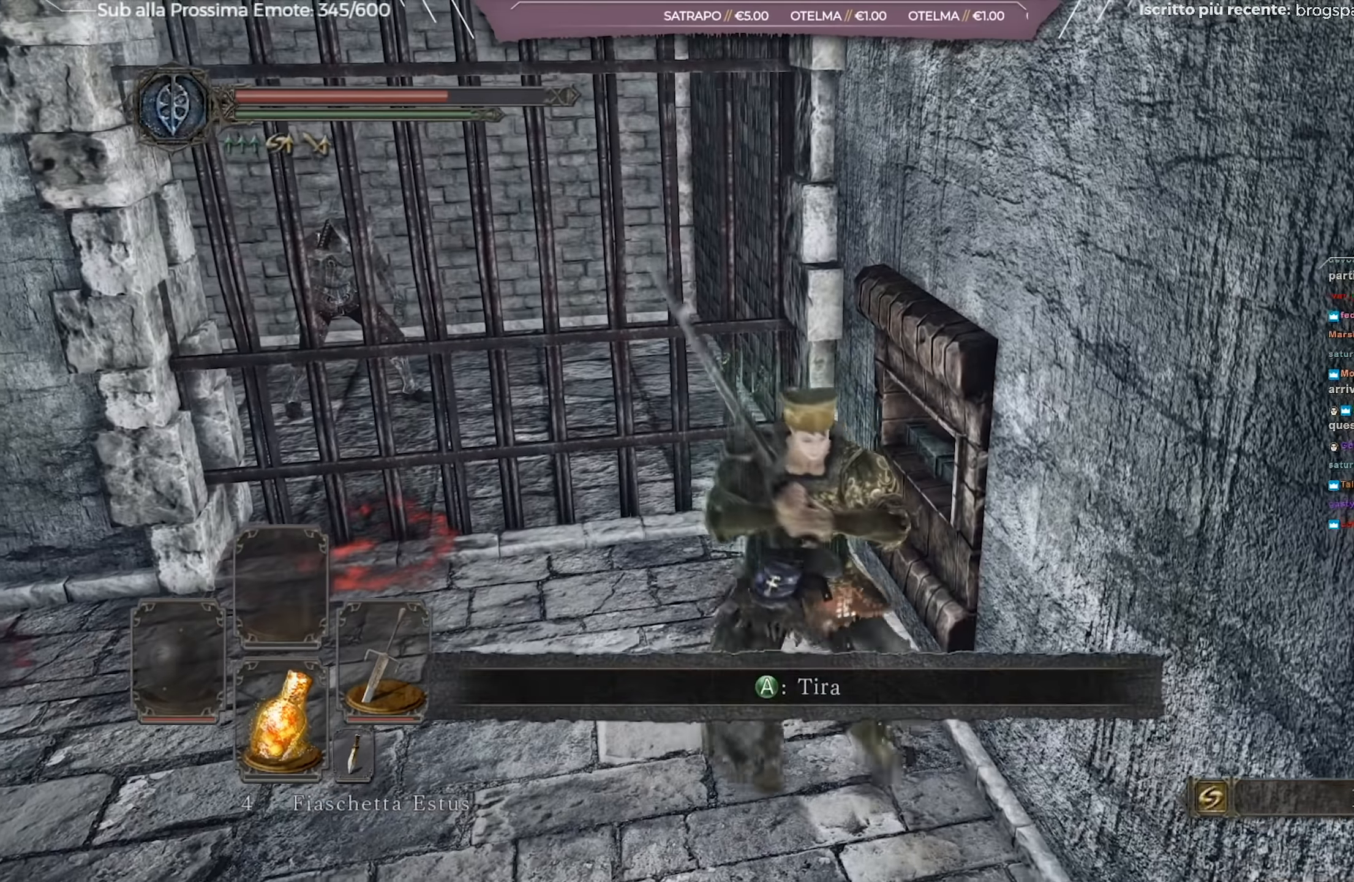
{"buttons": [], "left_stick": "center", "right_stick": "center", "events": [[150, "A", "down"], [283, "A", "up"]]}
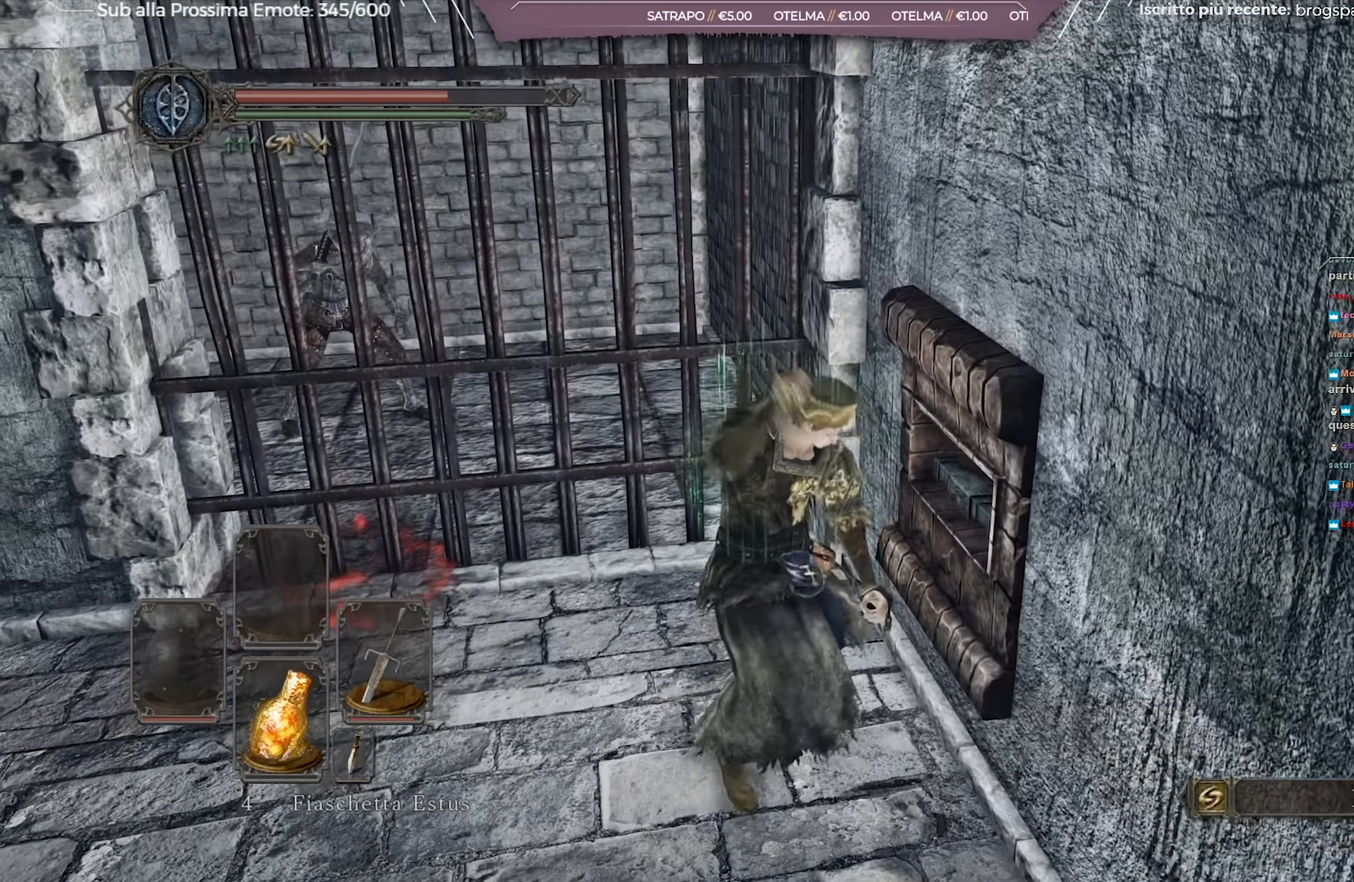
{"buttons": [], "left_stick": "center", "right_stick": "center", "events": []}
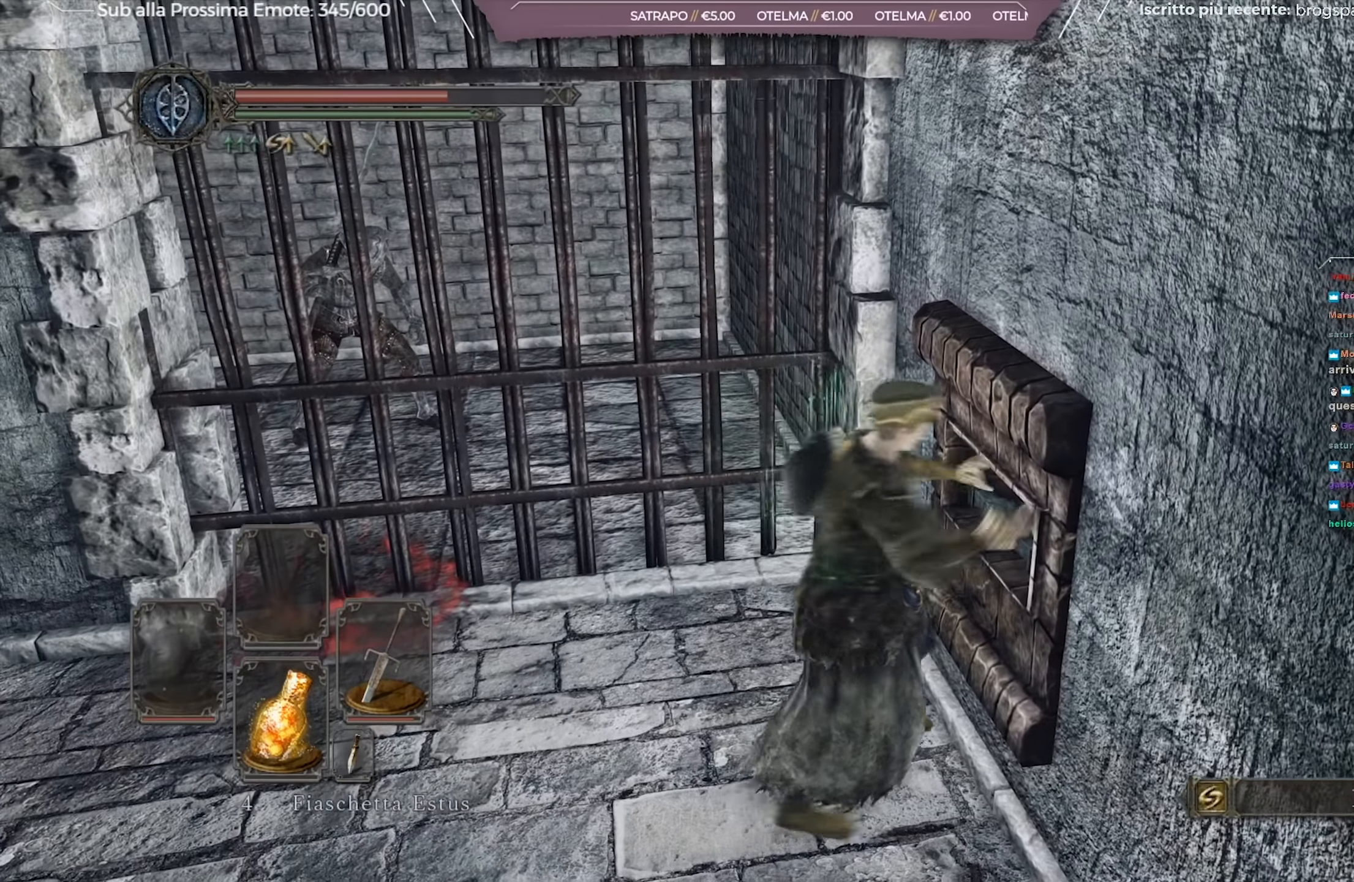
{"buttons": [], "left_stick": "center", "right_stick": "center", "events": []}
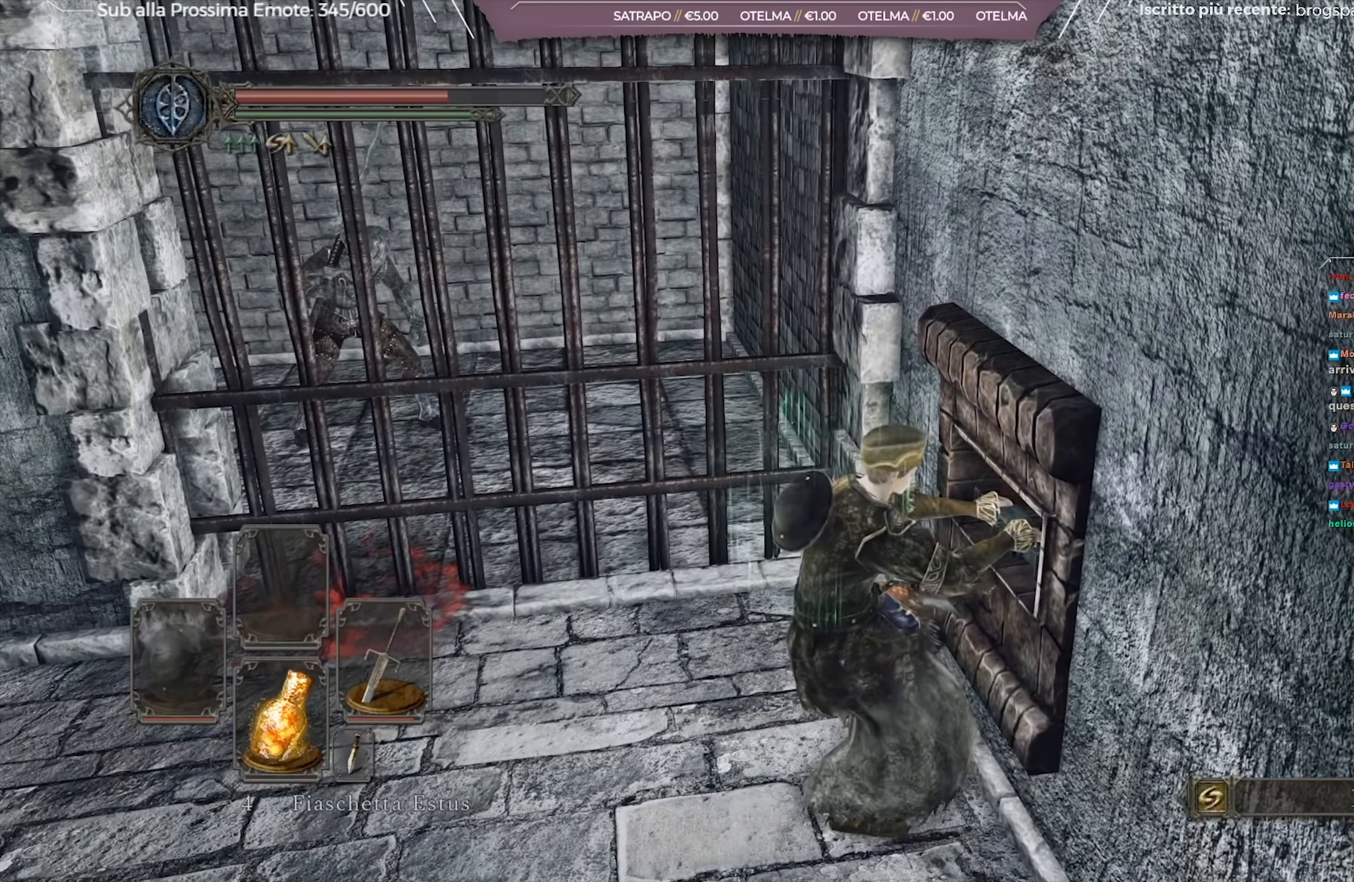
{"buttons": [], "left_stick": "center", "right_stick": "center", "events": [[250, "right_stick", "left"], [467, "right_stick", "center"]]}
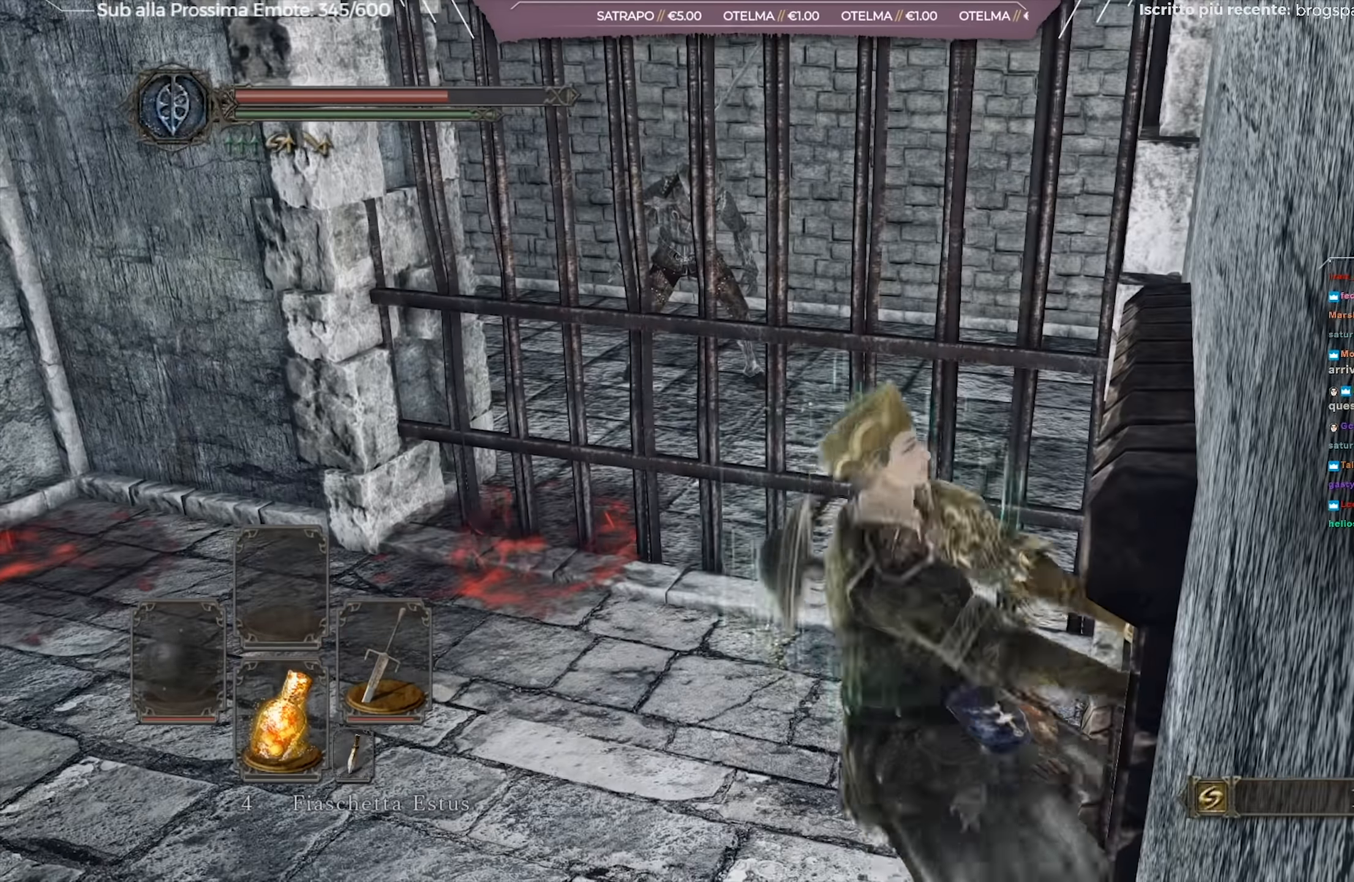
{"buttons": [], "left_stick": "center", "right_stick": "center", "events": []}
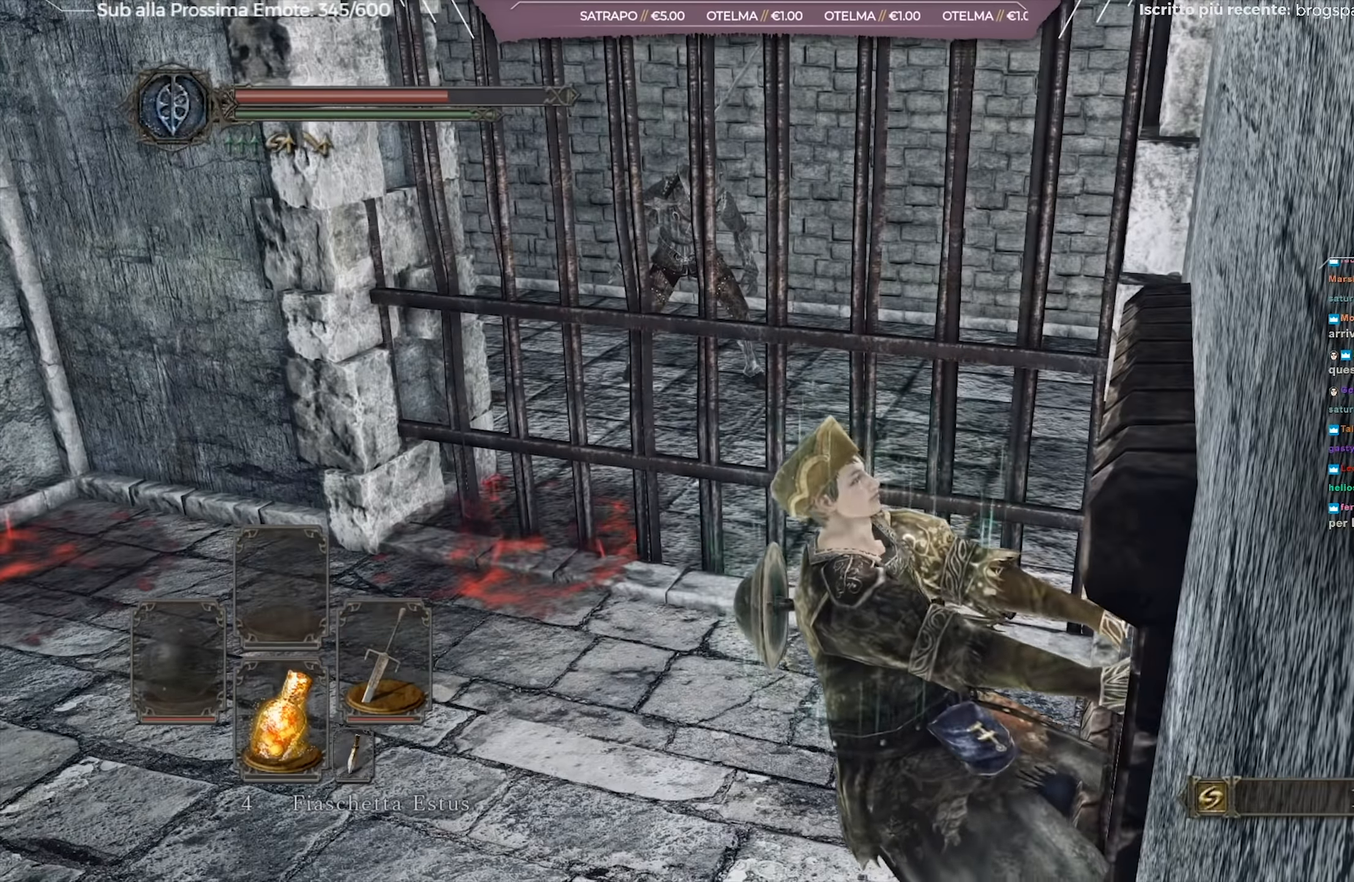
{"buttons": [], "left_stick": "center", "right_stick": "center", "events": []}
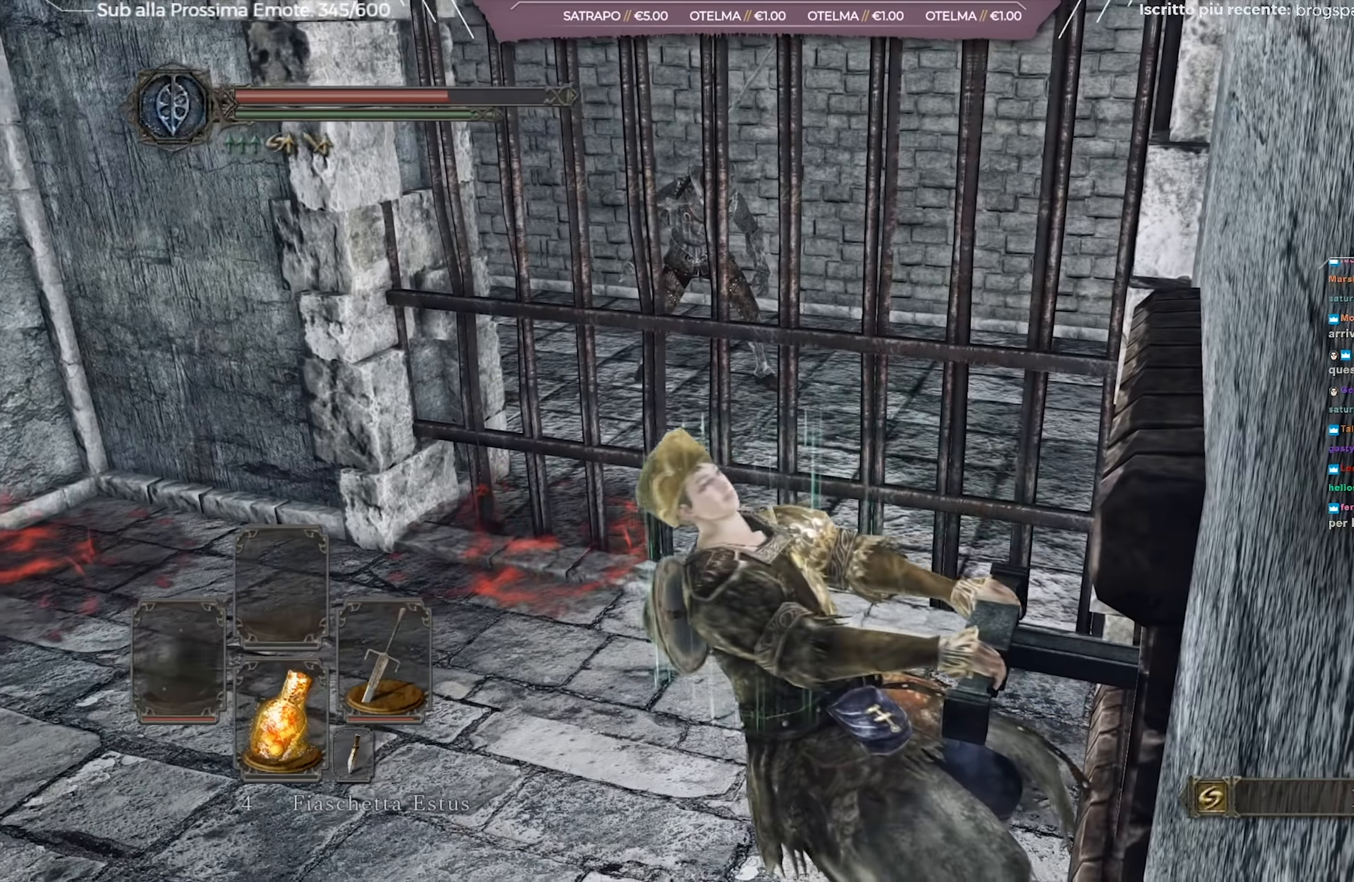
{"buttons": [], "left_stick": "down-left", "right_stick": "up-left", "events": [[367, "left_stick", "down-left"], [367, "right_stick", "up-left"]]}
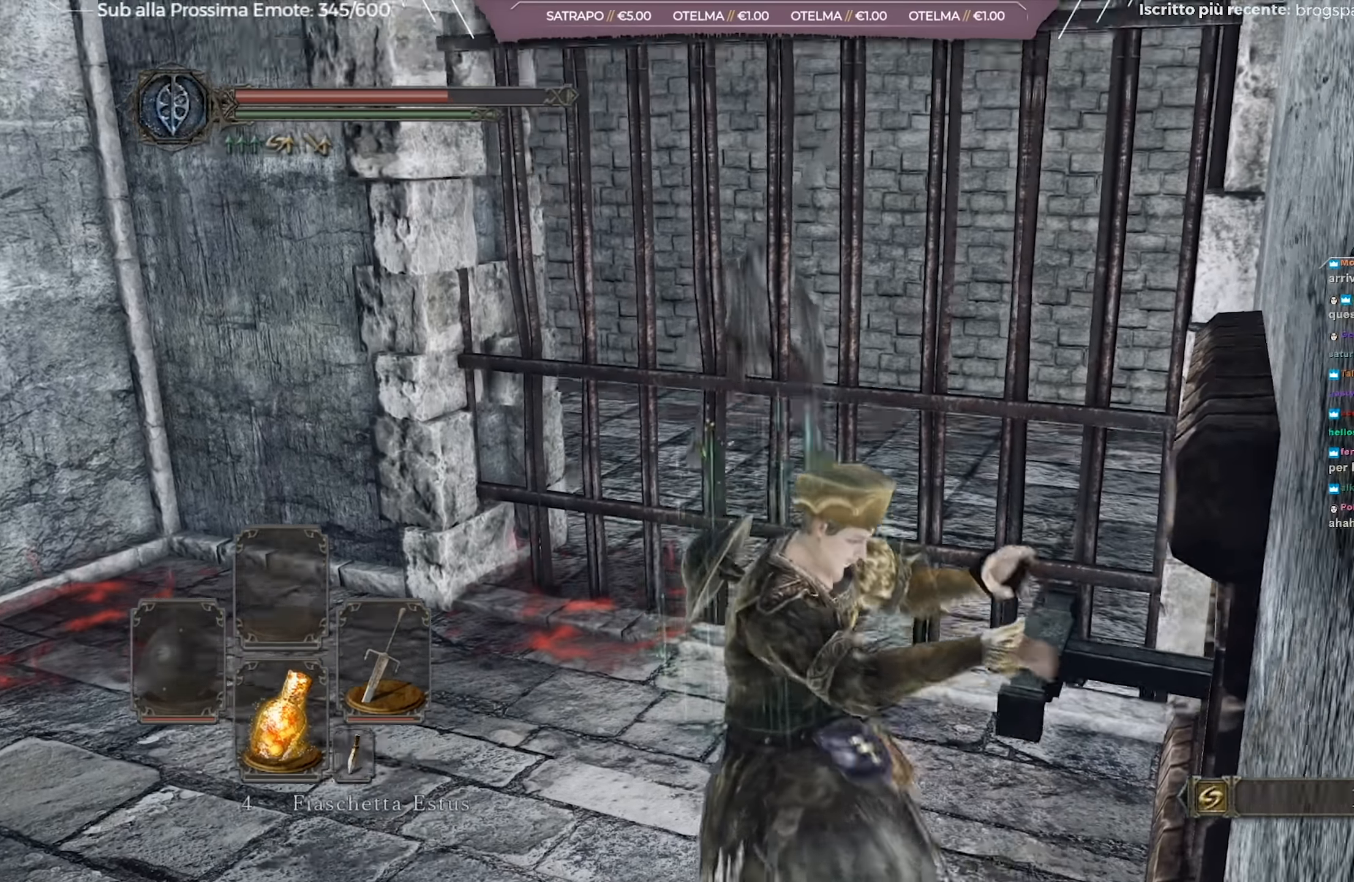
{"buttons": [], "left_stick": "down-left", "right_stick": "center", "events": [[34, "right_stick", "center"], [184, "left_stick", "center"], [401, "left_stick", "down-left"]]}
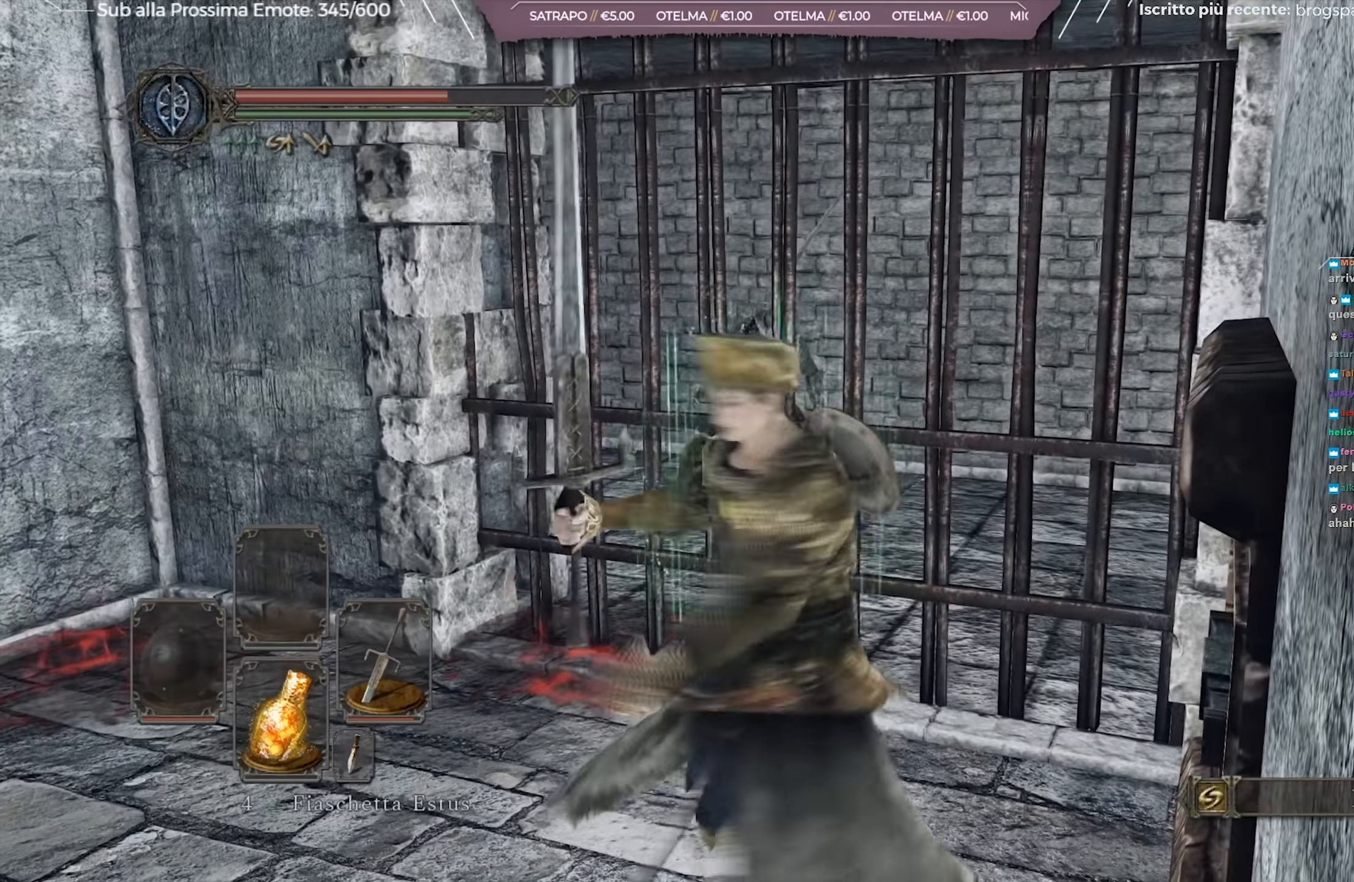
{"buttons": [], "left_stick": "up", "right_stick": "right", "events": [[283, "left_stick", "up"], [333, "right_stick", "right"]]}
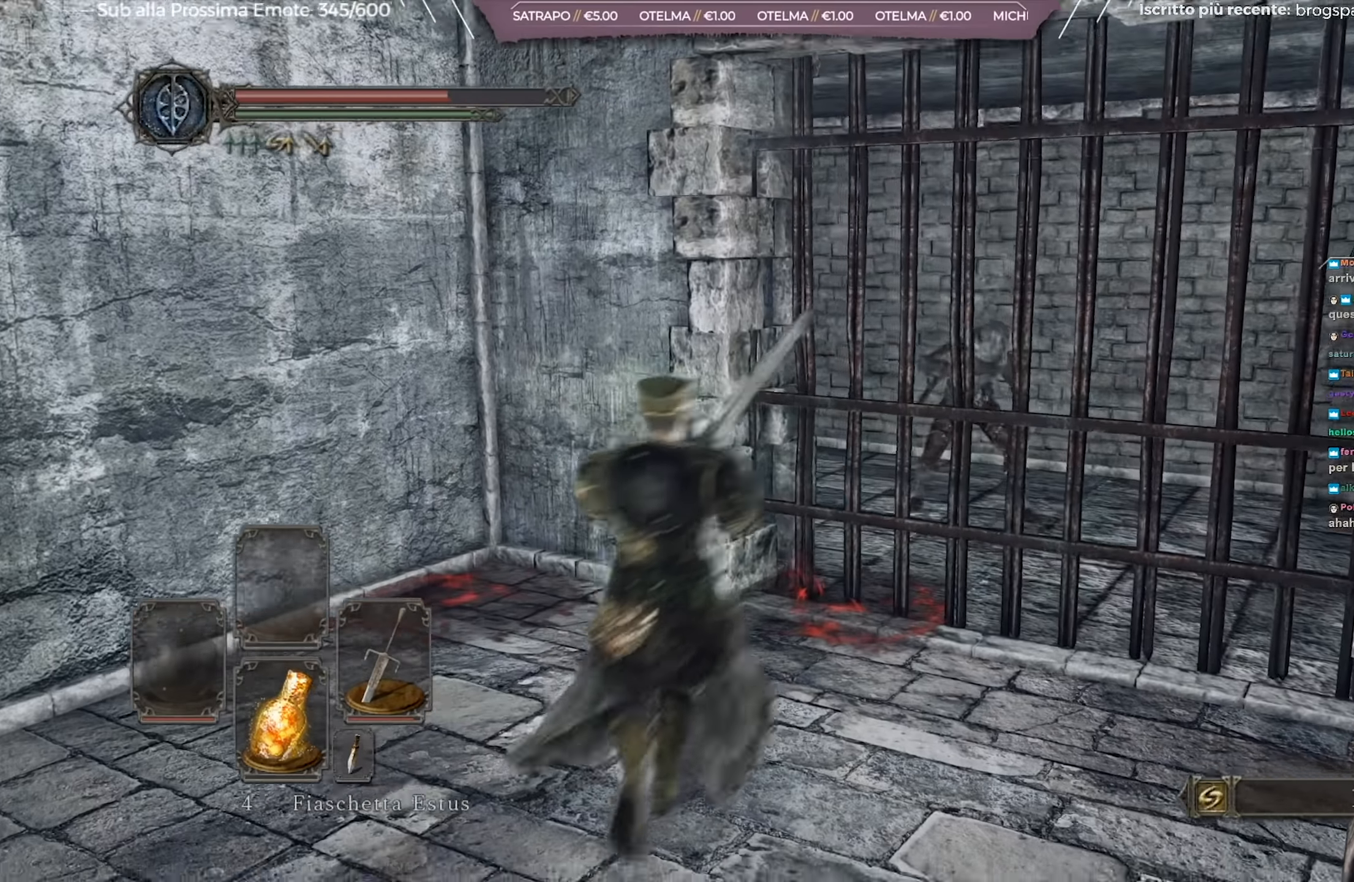
{"buttons": [], "left_stick": "center", "right_stick": "center", "events": [[17, "right_stick", "center"], [51, "left_stick", "center"], [201, "R3", "down"], [301, "R3", "up"]]}
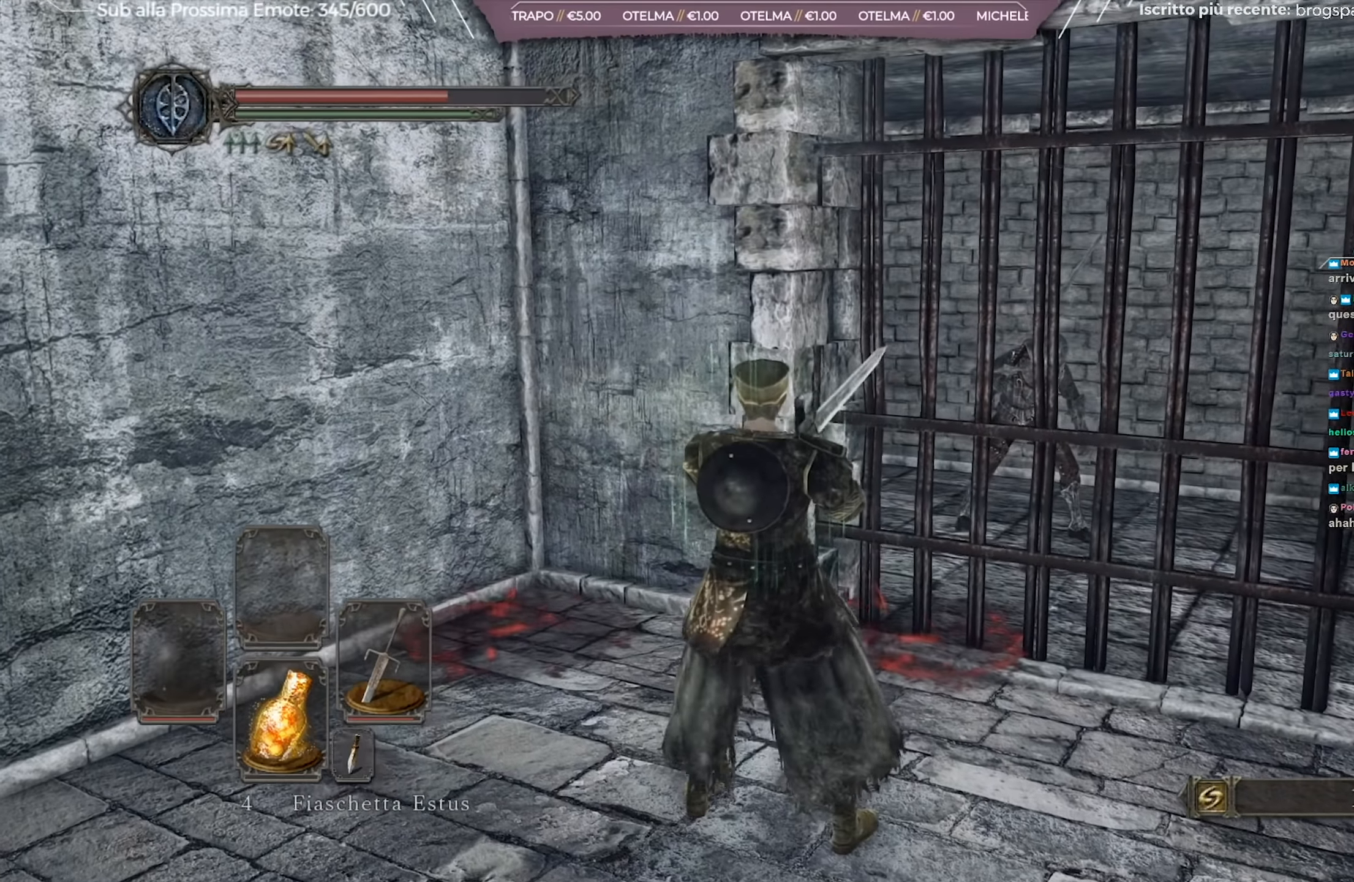
{"buttons": [], "left_stick": "center", "right_stick": "center", "events": [[183, "left_stick", "right"], [267, "right_stick", "right"], [350, "left_stick", "center"], [500, "right_stick", "center"]]}
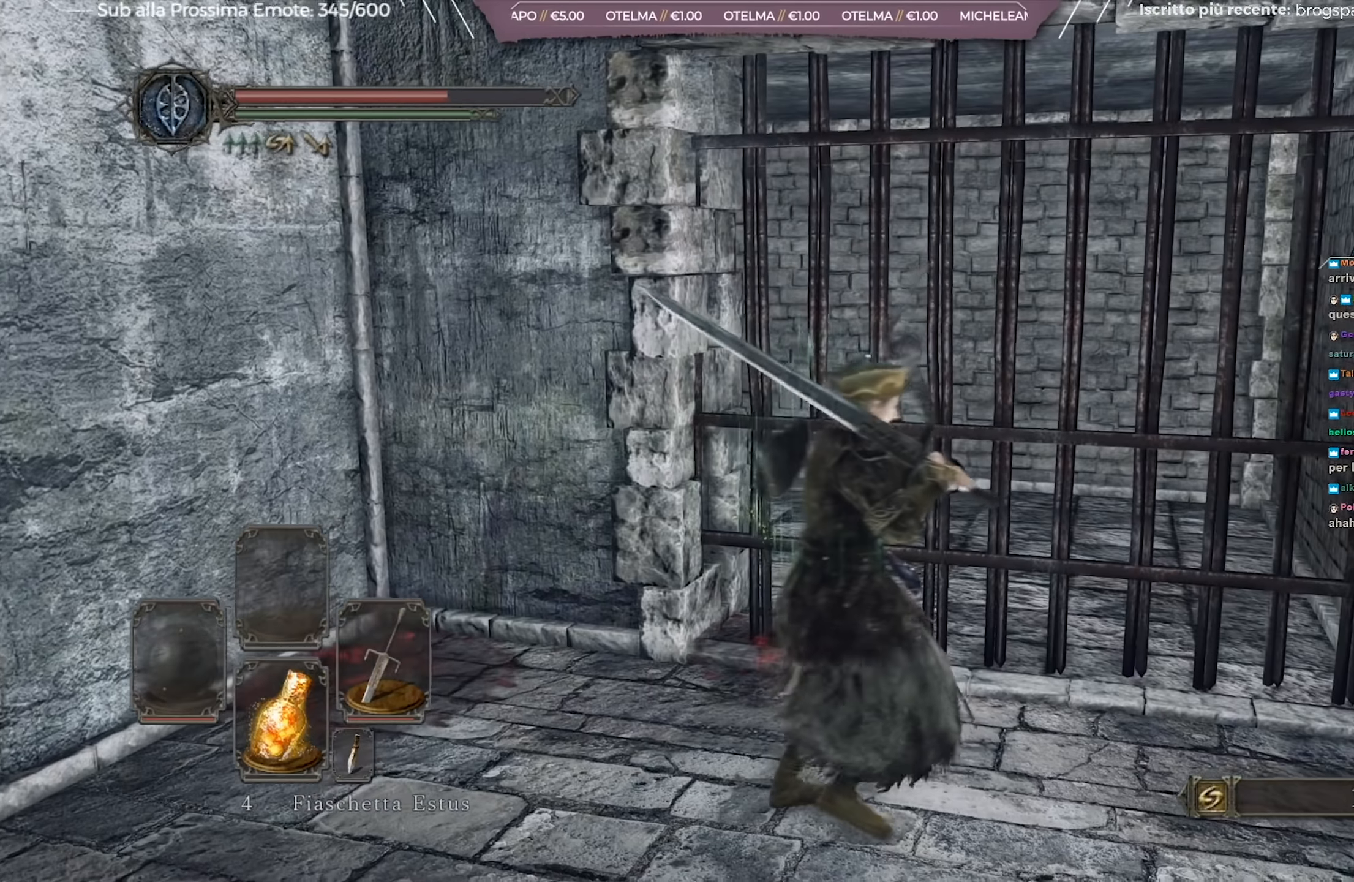
{"buttons": [], "left_stick": "center", "right_stick": "center", "events": [[284, "left_stick", "up"], [384, "left_stick", "center"]]}
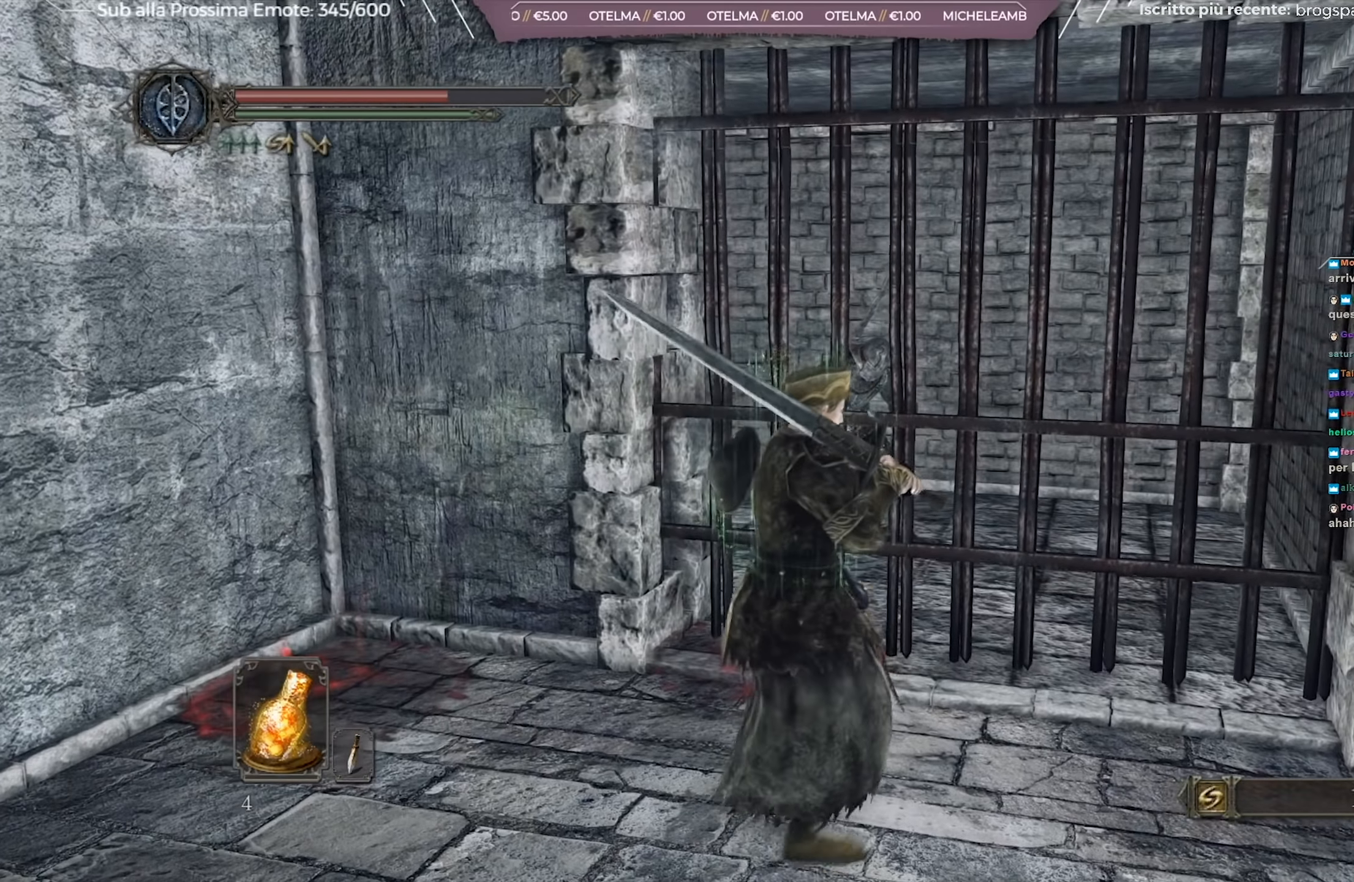
{"buttons": [], "left_stick": "center", "right_stick": "center", "events": [[400, "left_stick", "up"], [500, "left_stick", "center"]]}
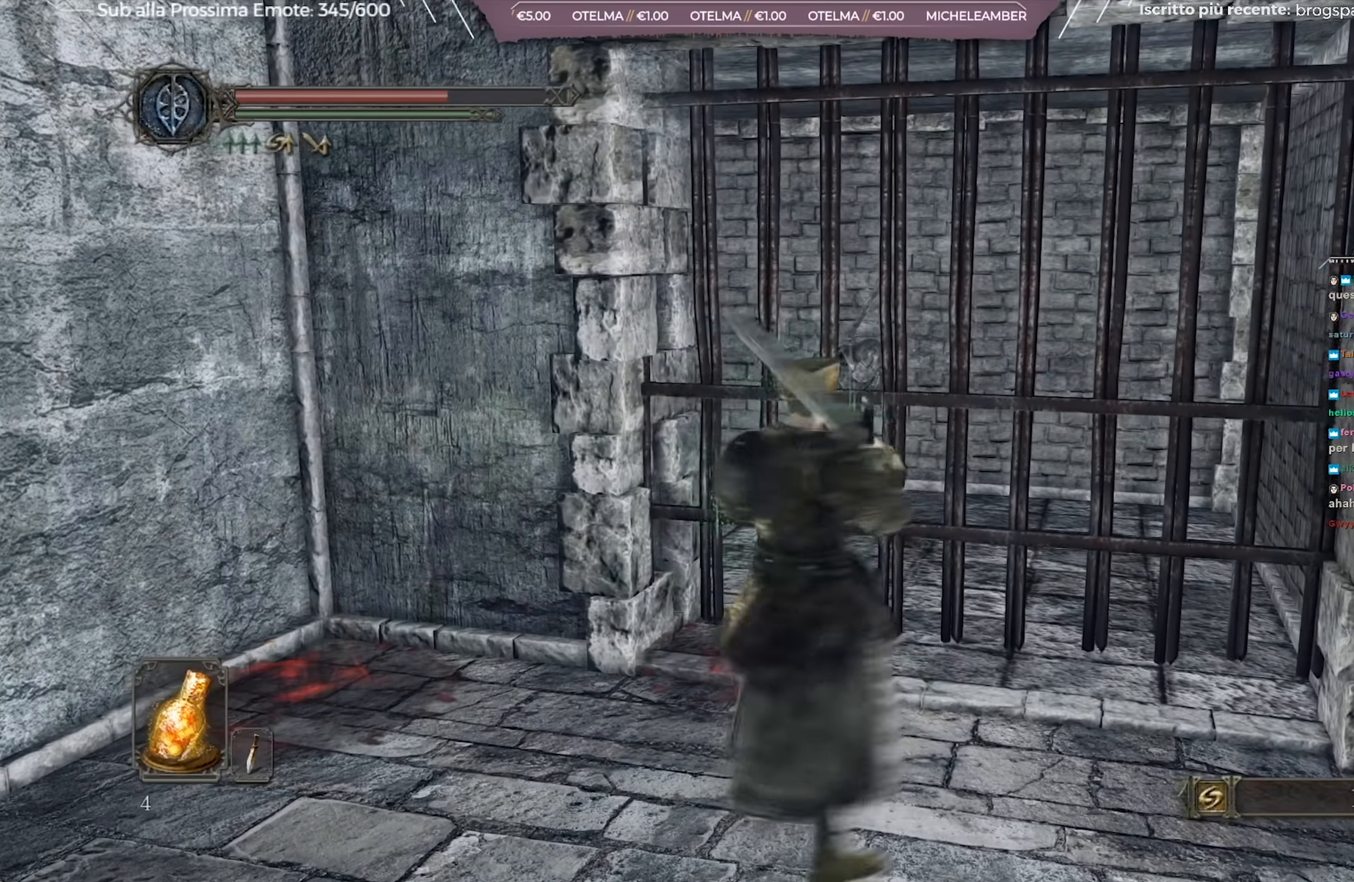
{"buttons": ["R3"], "left_stick": "center", "right_stick": "center", "events": [[201, "right_stick", "up-left"], [334, "right_stick", "center"], [501, "R3", "down"]]}
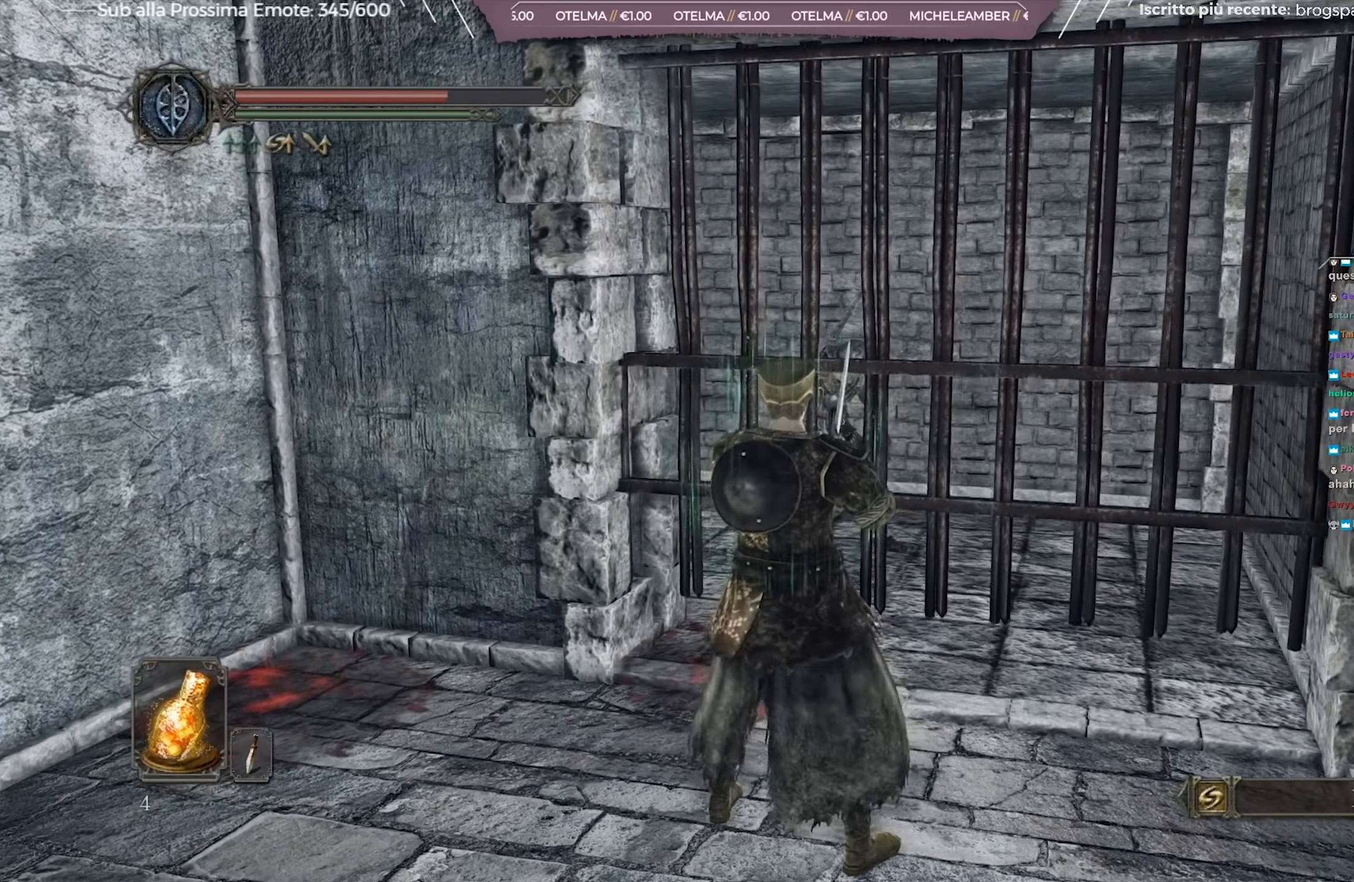
{"buttons": [], "left_stick": "center", "right_stick": "center", "events": [[100, "R3", "up"]]}
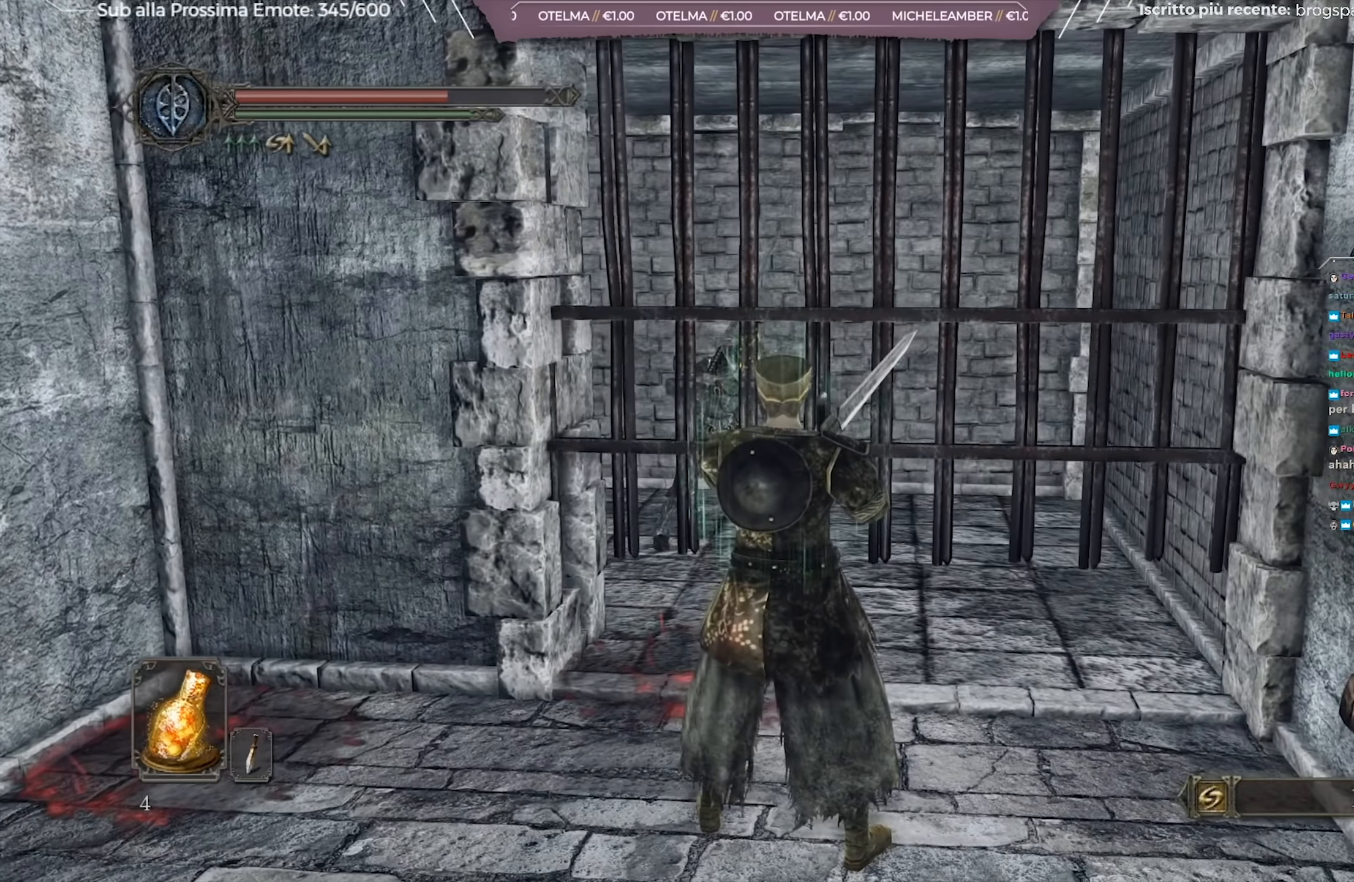
{"buttons": ["R3"], "left_stick": "center", "right_stick": "center", "events": [[33, "right_stick", "left"], [250, "right_stick", "center"], [500, "R3", "down"]]}